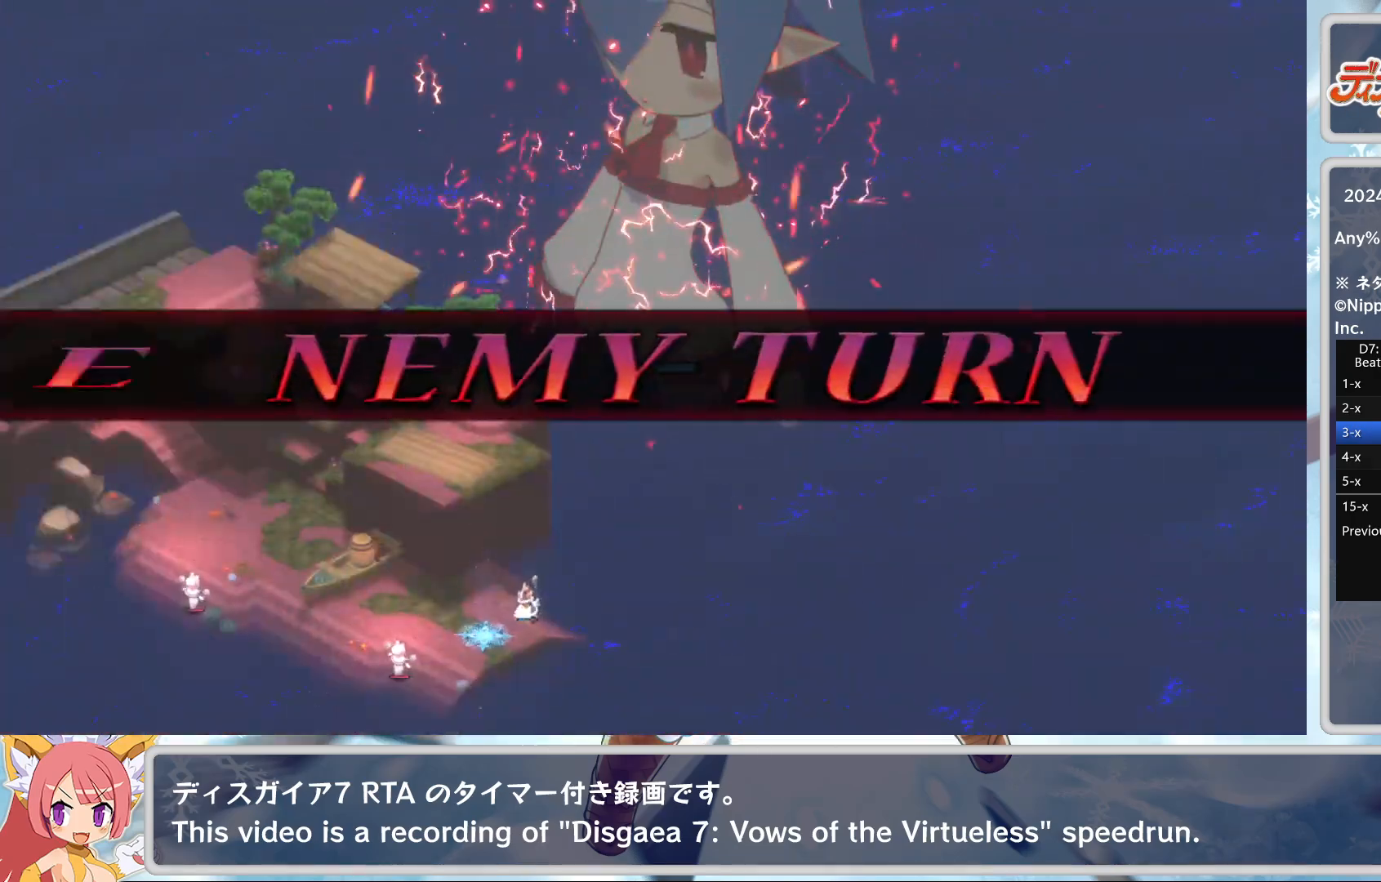
Gameplay with a controller (PlayStation layout); each line is a JSON object with the inputs held at the frame after it. "events" lists button and stick changes between this image and that frame as [ms after this image, input, new state], when the widget could be followed in between. Not read: right_stick.
{"buttons": [], "left_stick": "center", "events": []}
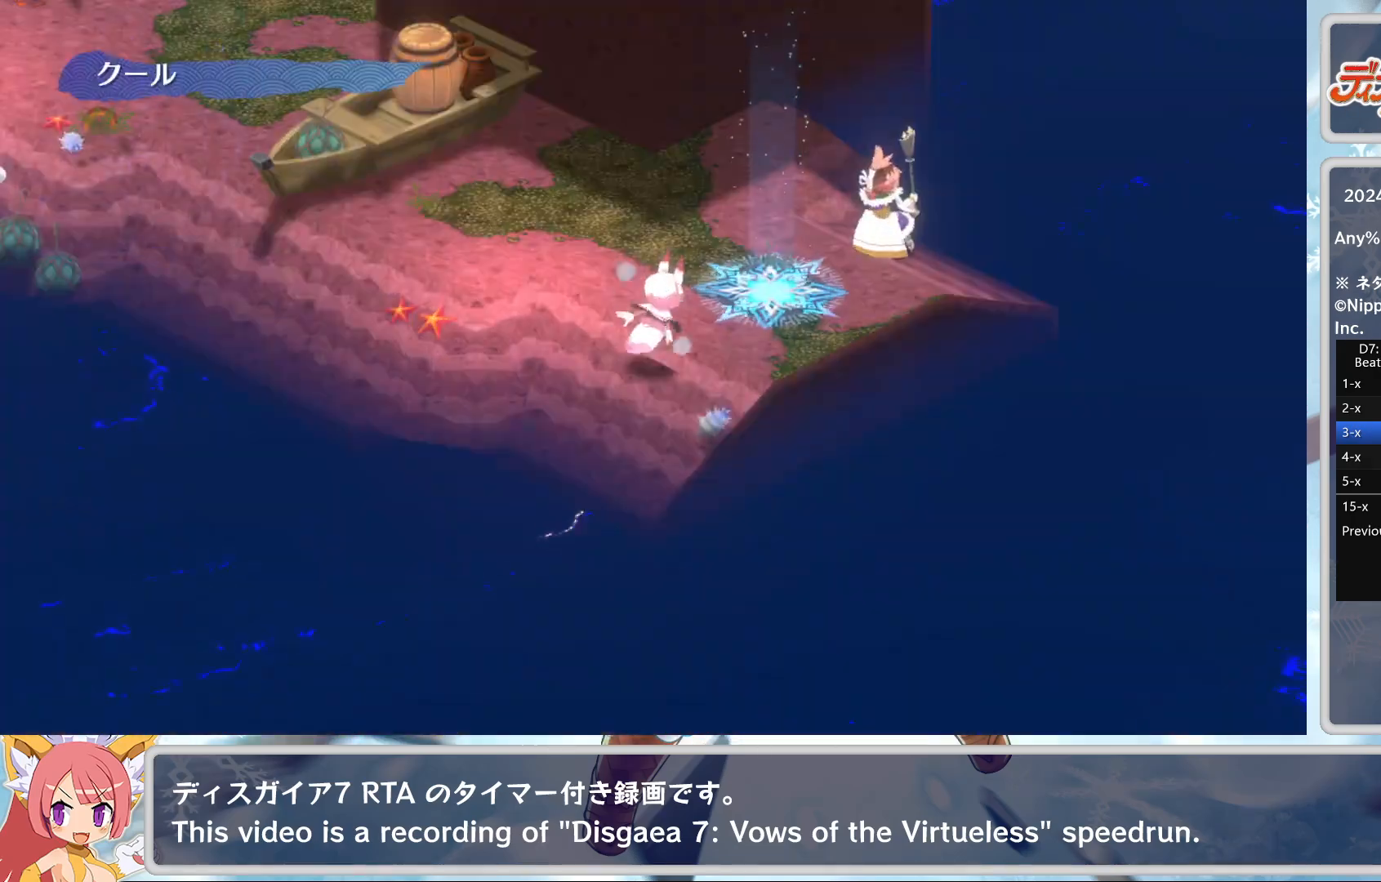
{"buttons": [], "left_stick": "center", "events": []}
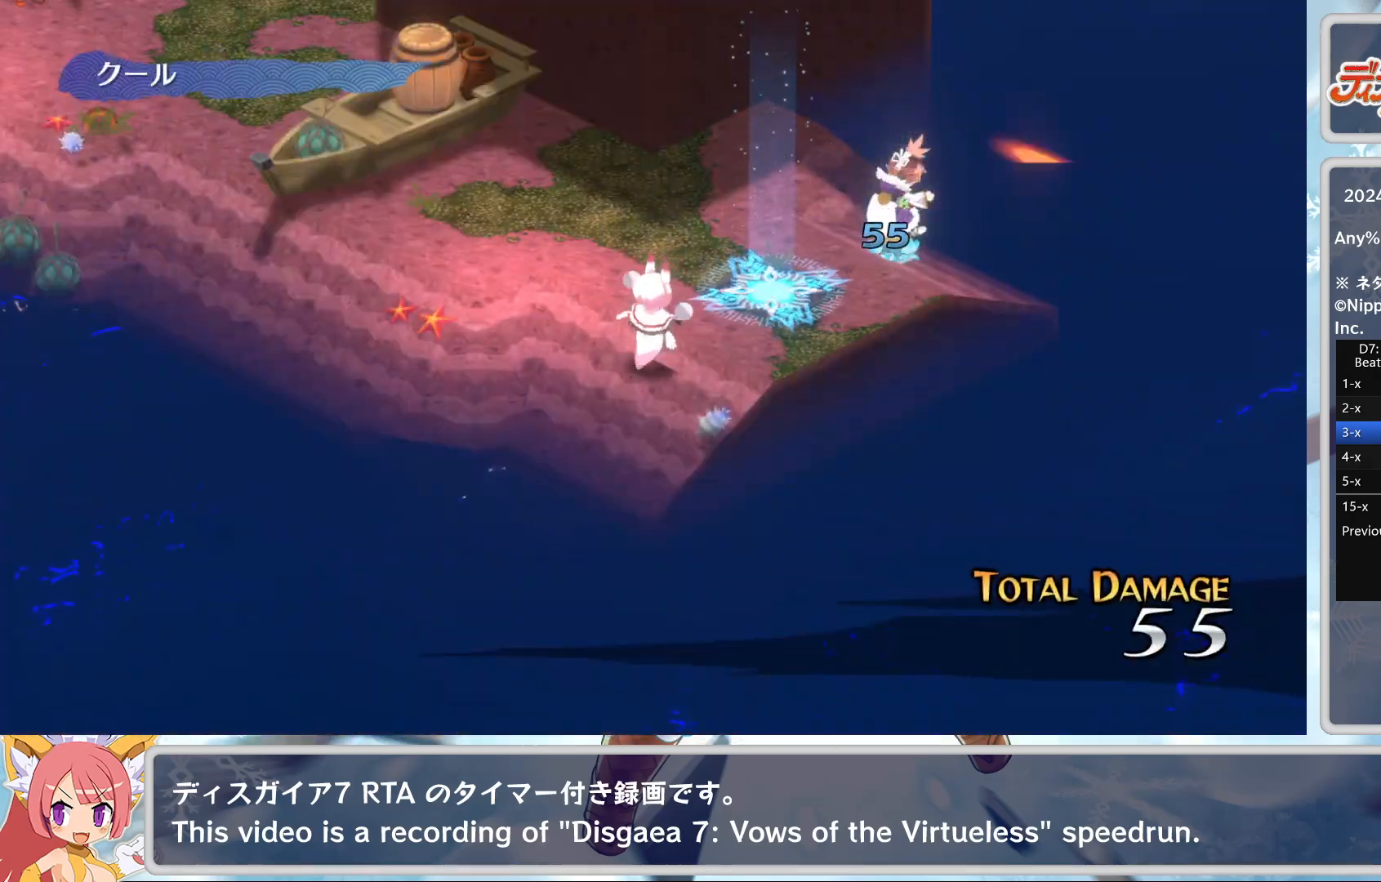
{"buttons": [], "left_stick": "center", "events": []}
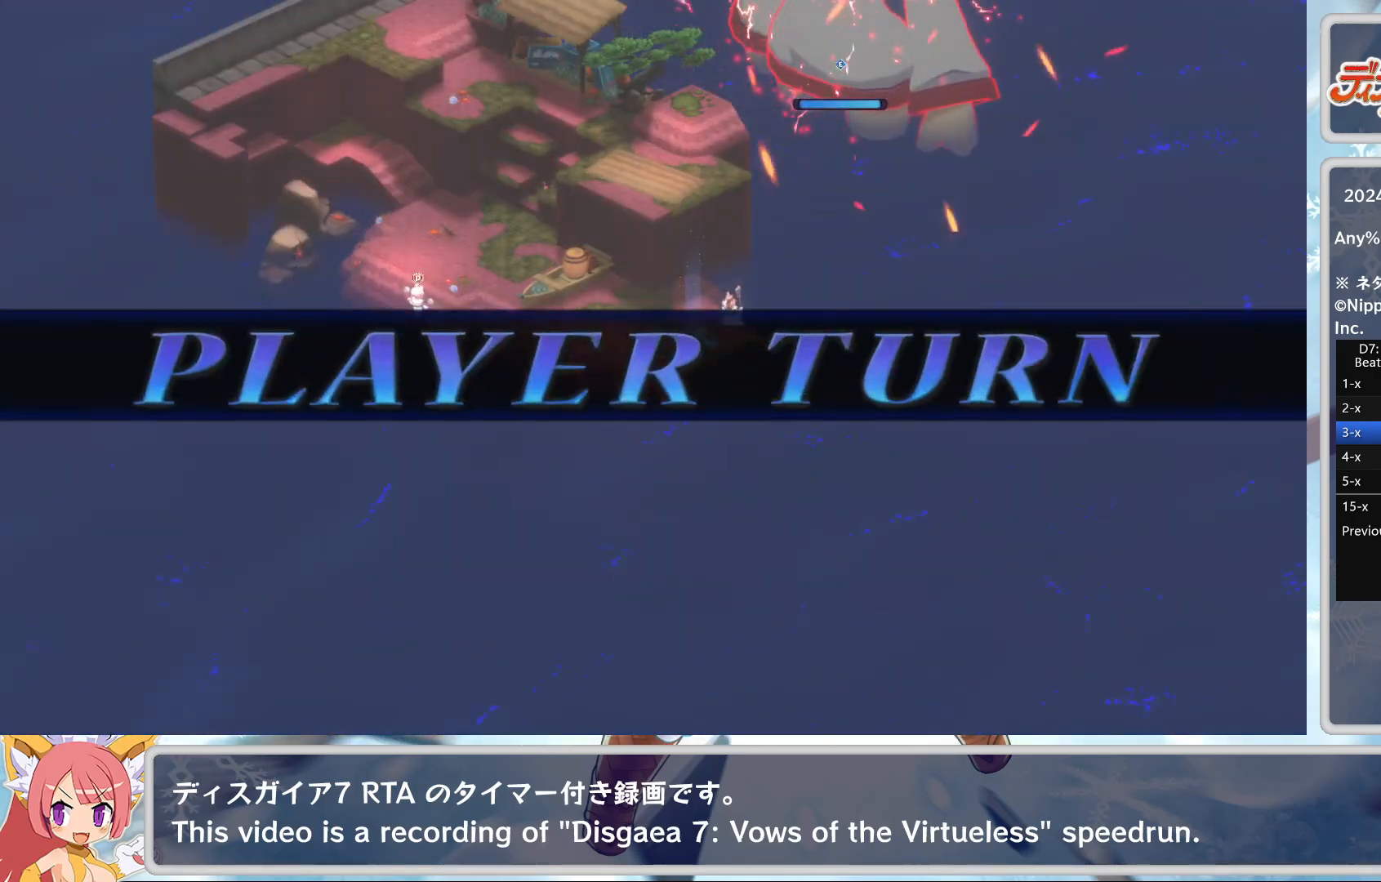
{"buttons": [], "left_stick": "center", "events": []}
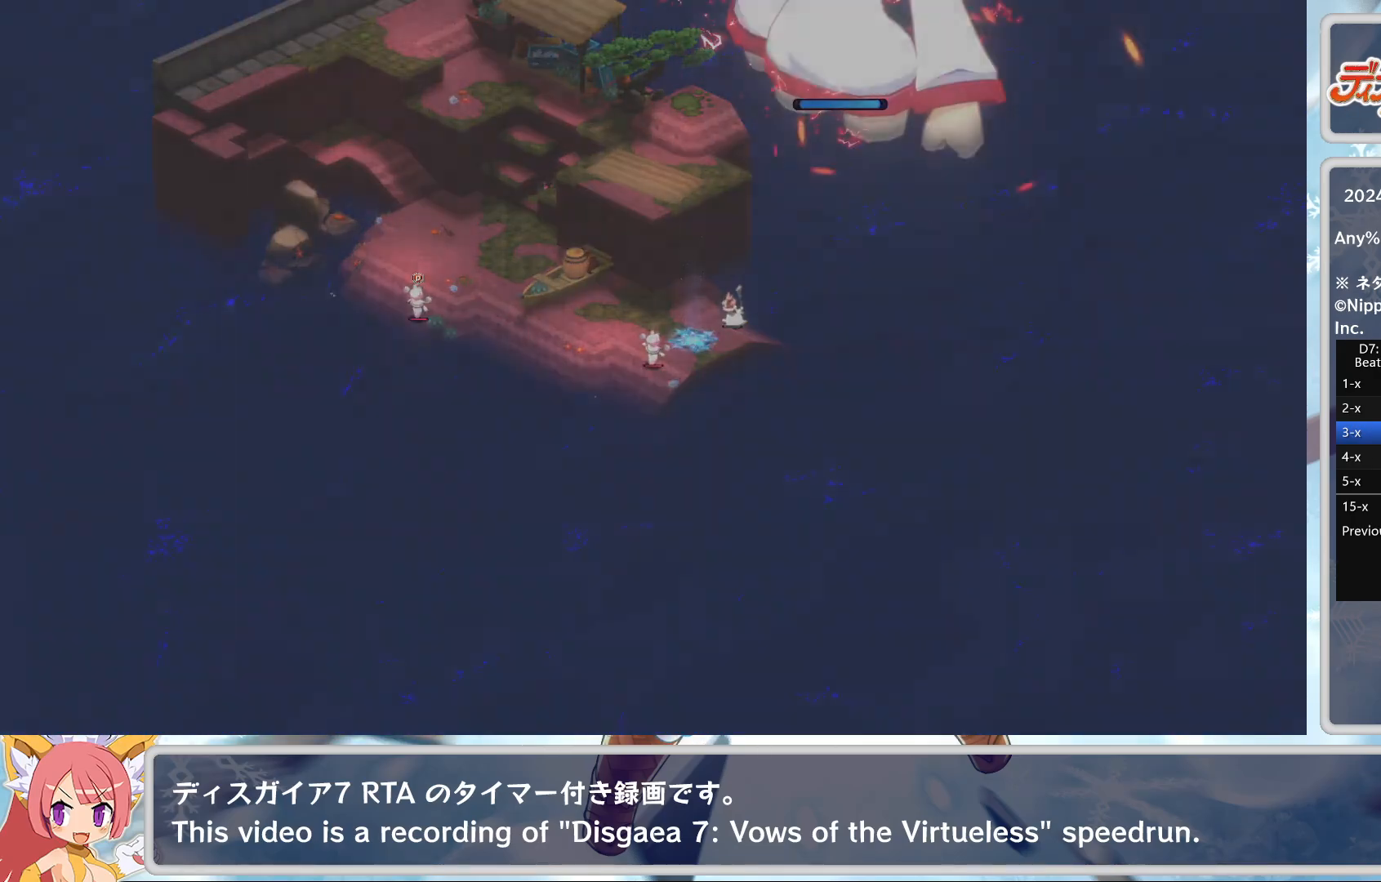
{"buttons": [], "left_stick": "center", "events": []}
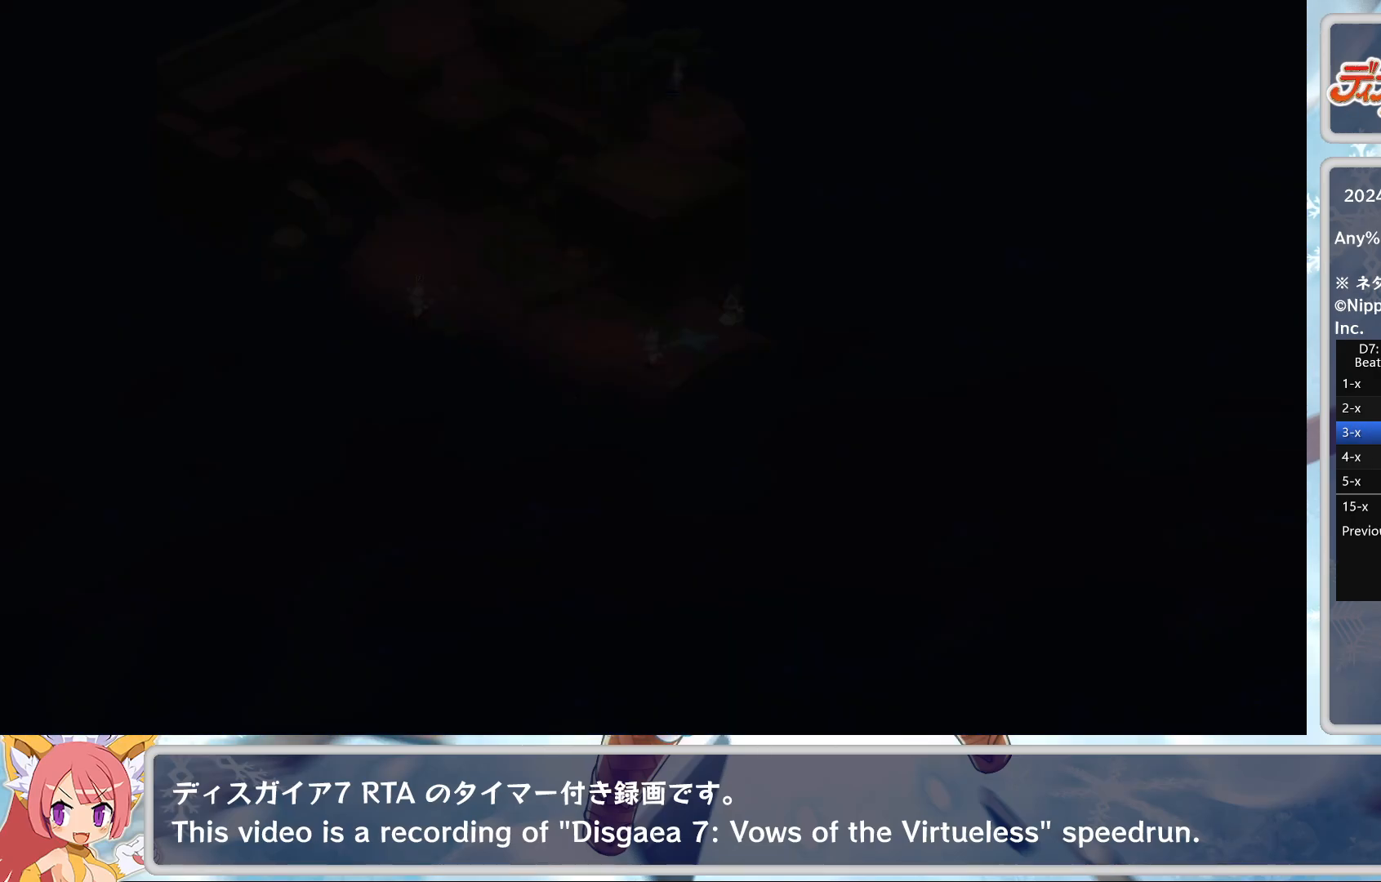
{"buttons": [], "left_stick": "center", "events": []}
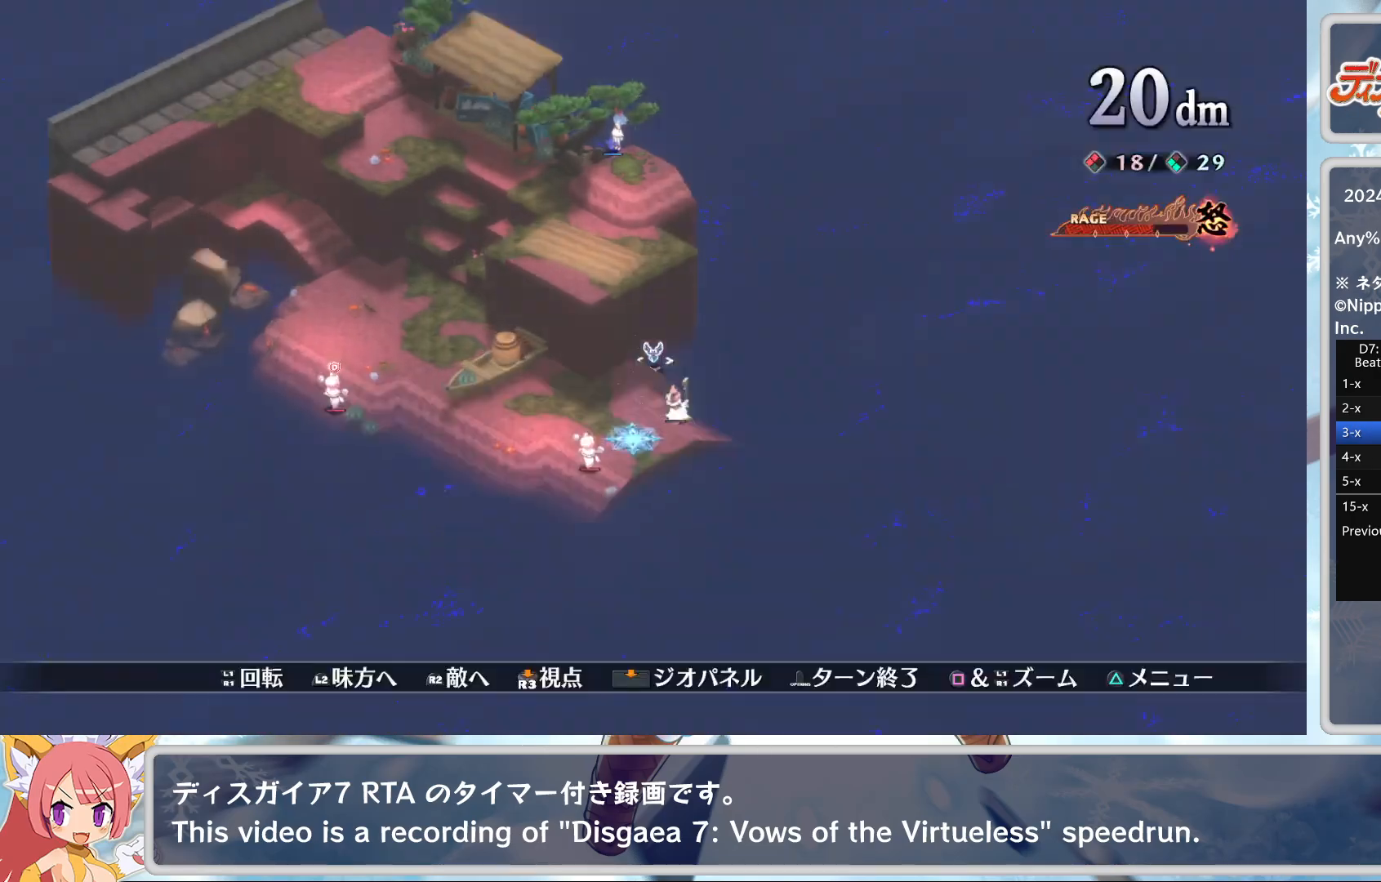
{"buttons": ["L2"], "left_stick": "center", "events": [[200, "L2", "down"], [317, "L2", "up"], [367, "L2", "down"]]}
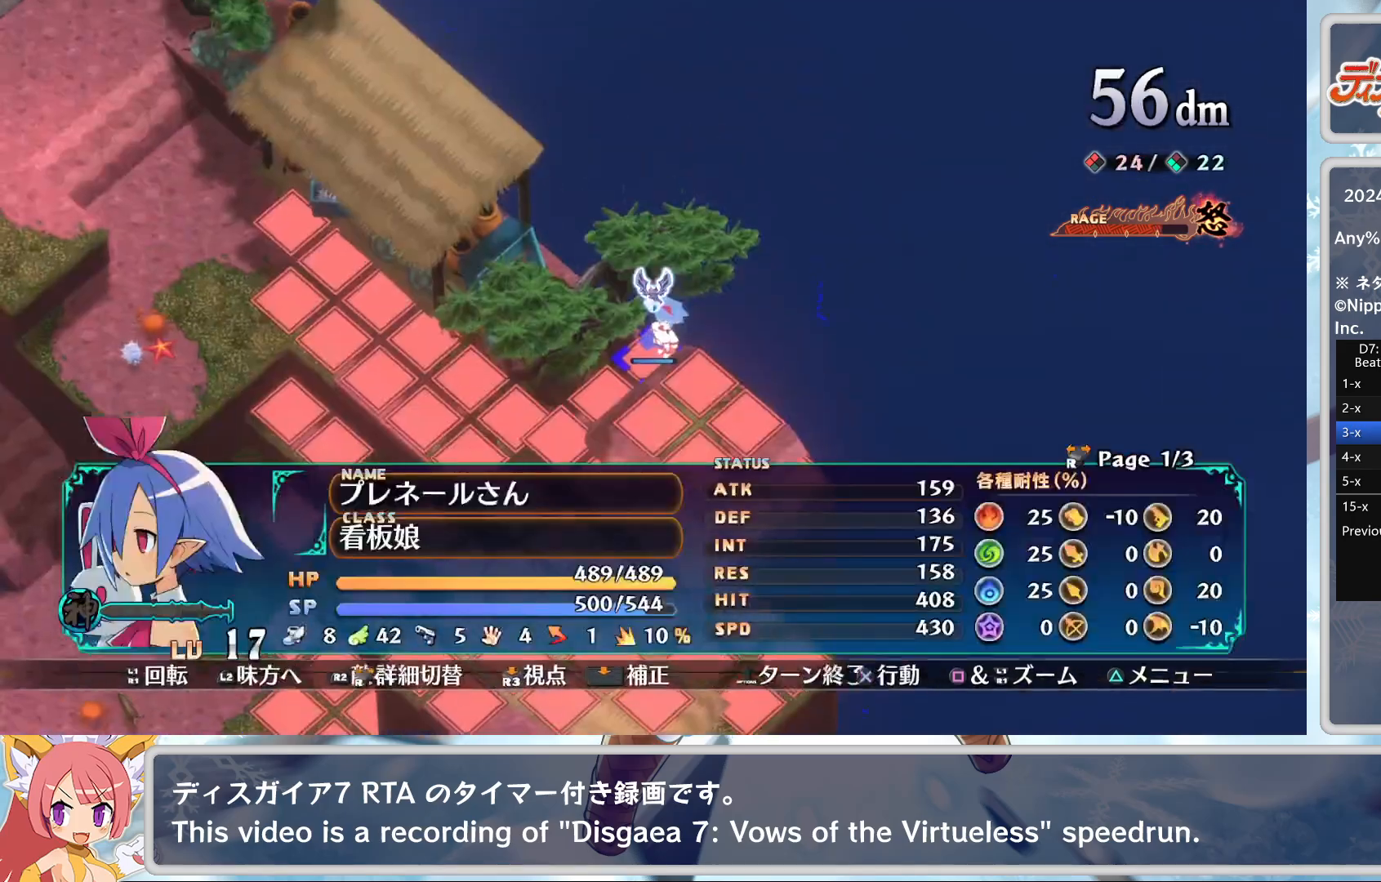
{"buttons": [], "left_stick": "down-left", "events": [[17, "L2", "up"], [217, "CROSS", "down"], [283, "CROSS", "up"], [350, "CROSS", "down"], [433, "left_stick", "down-left"], [450, "CROSS", "up"]]}
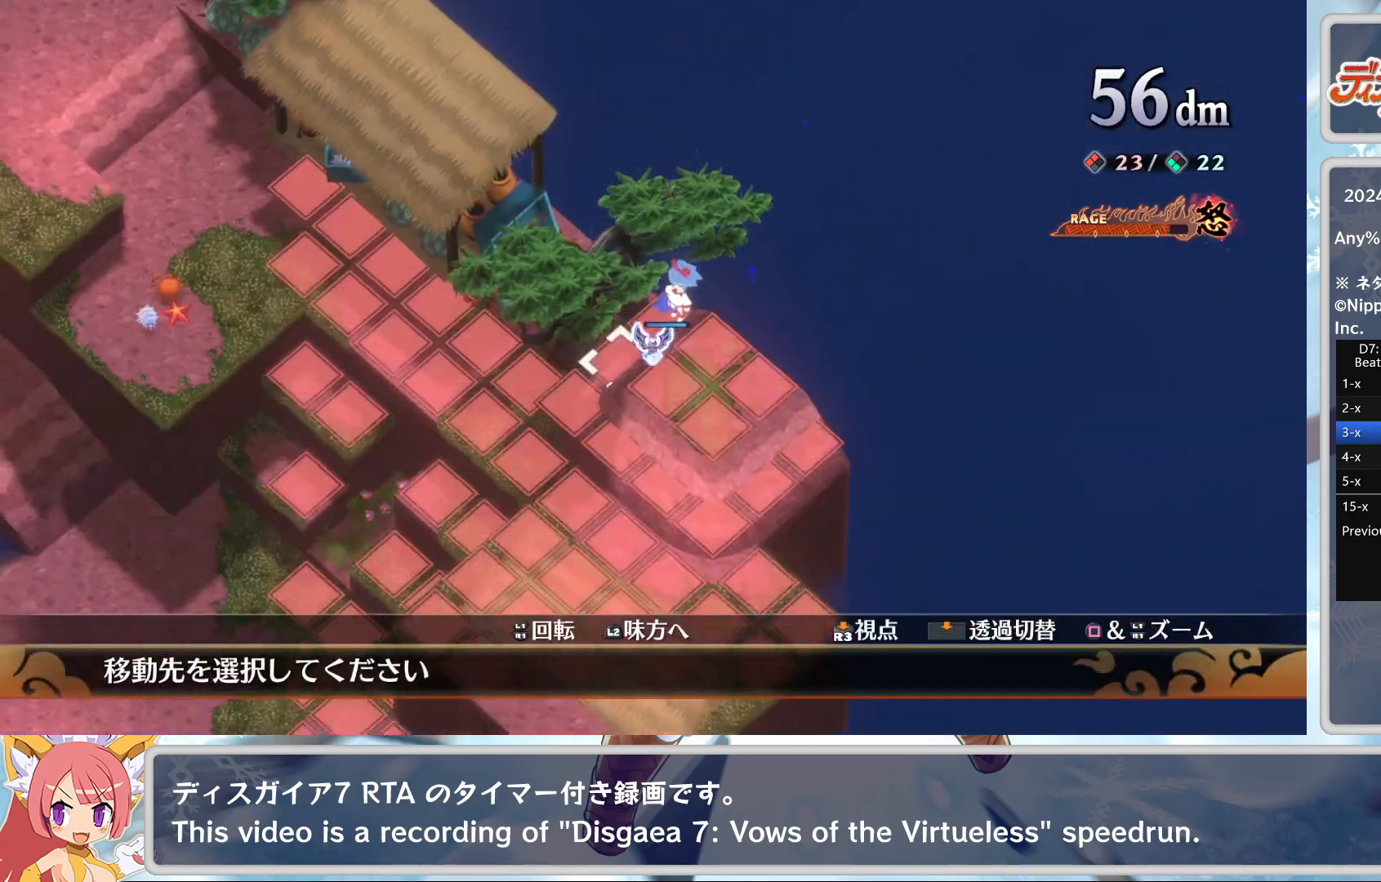
{"buttons": [], "left_stick": "down-left", "events": []}
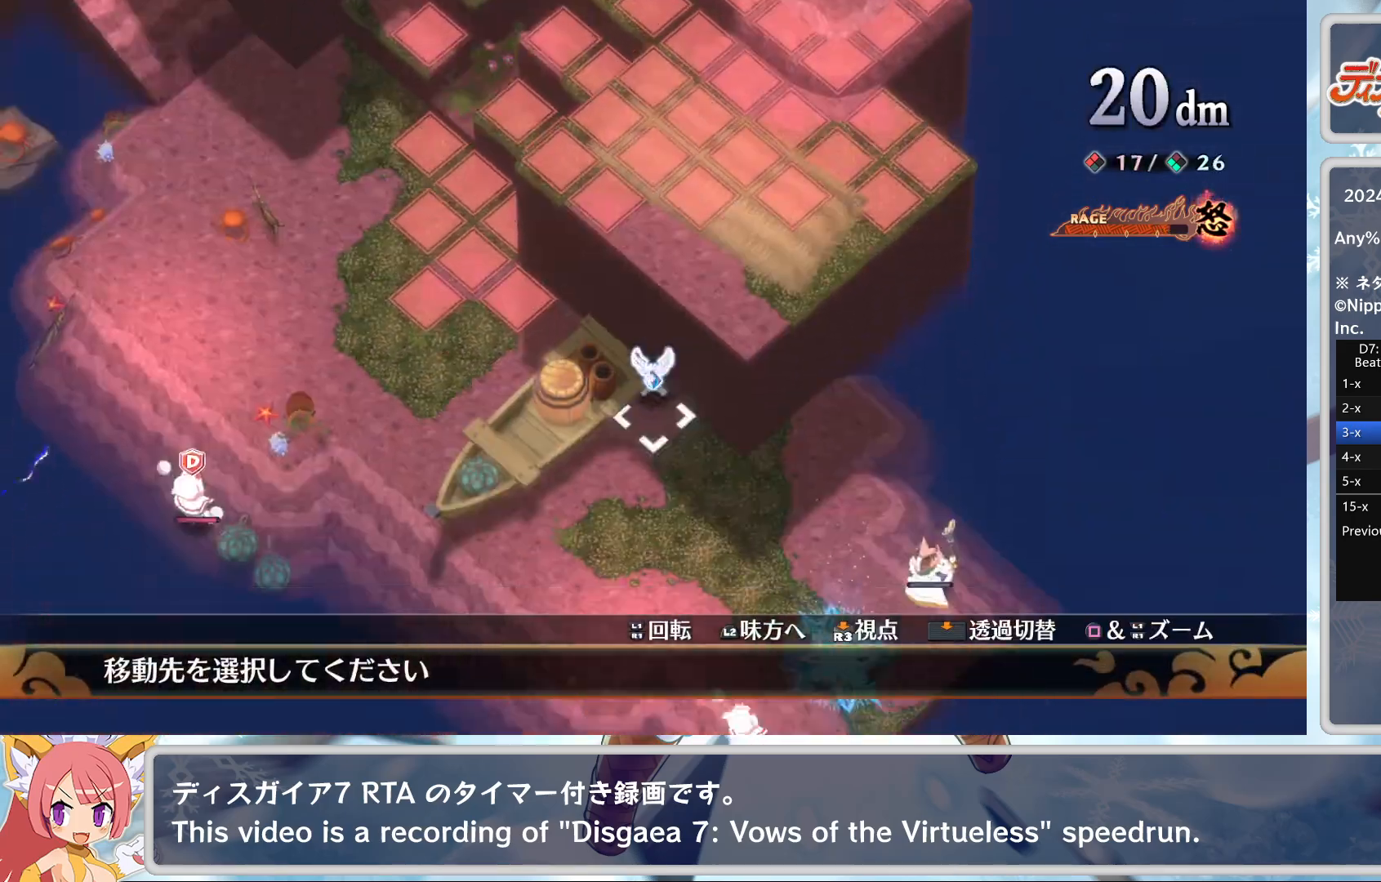
{"buttons": [], "left_stick": "center", "events": [[17, "left_stick", "left"], [183, "left_stick", "up-left"], [367, "left_stick", "center"]]}
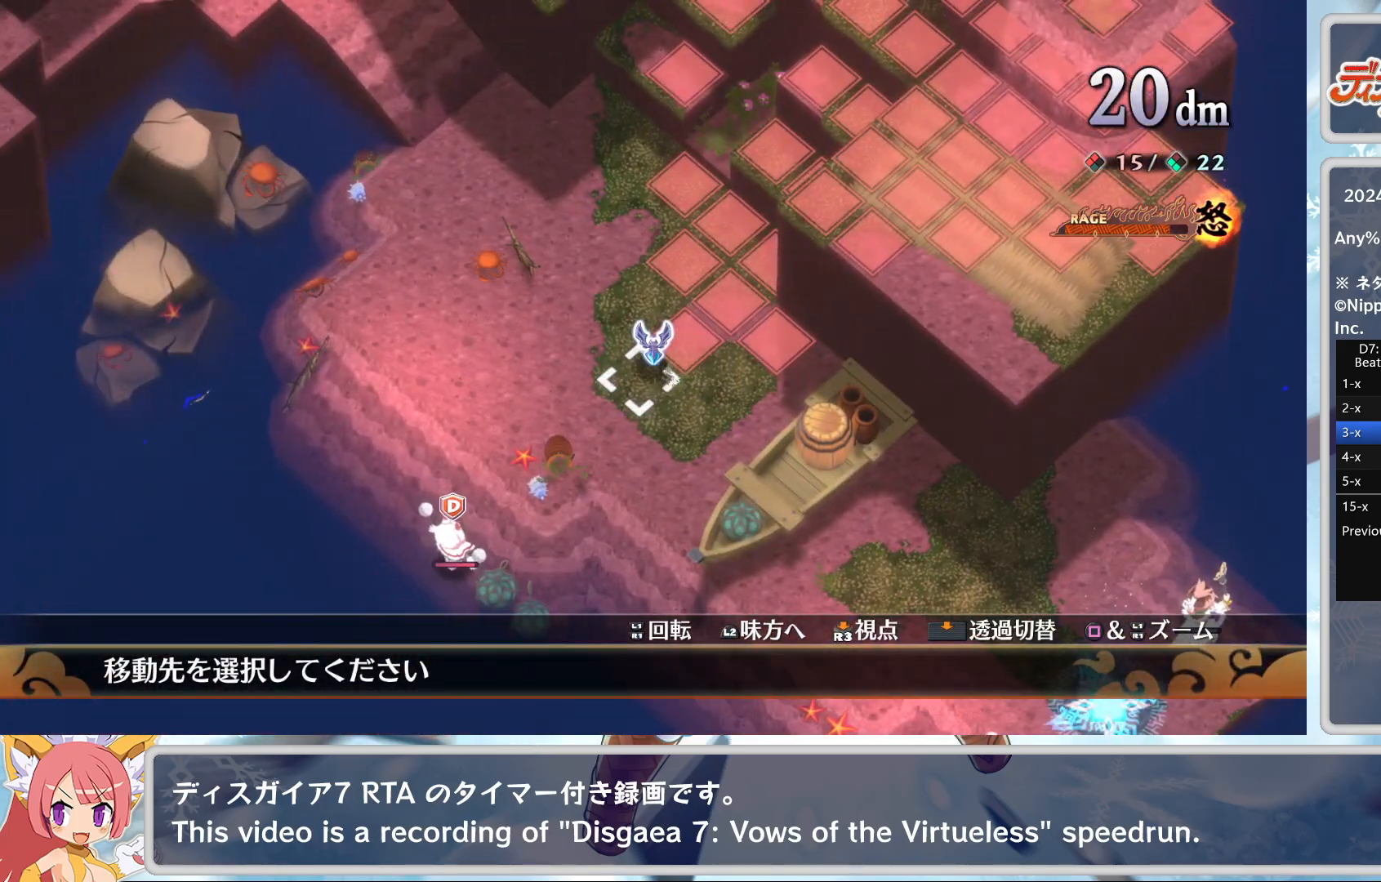
{"buttons": [], "left_stick": "center", "events": [[67, "left_stick", "right"], [167, "left_stick", "center"], [217, "CROSS", "down"], [333, "CROSS", "up"]]}
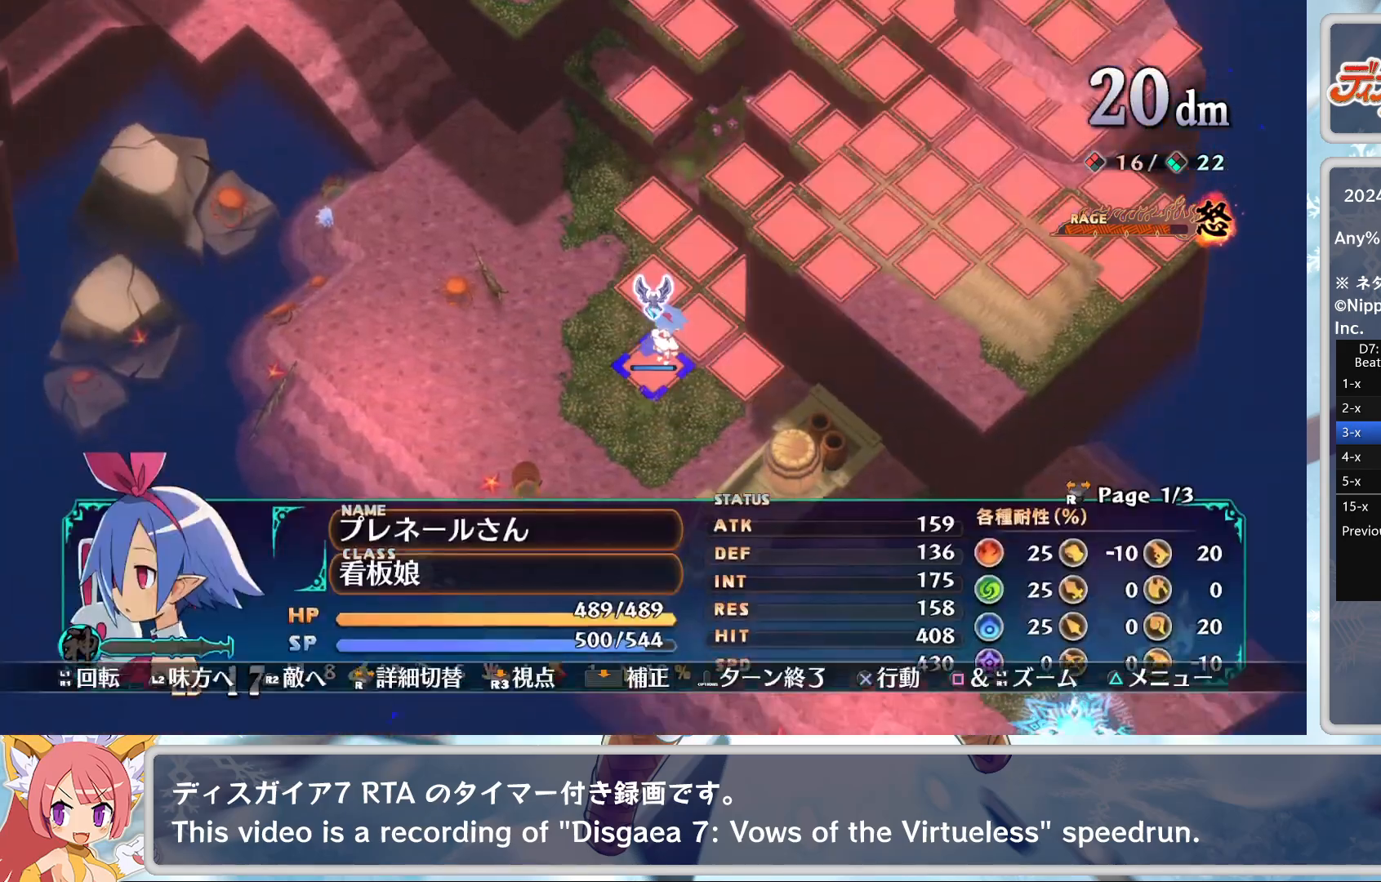
{"buttons": ["CROSS"], "left_stick": "center", "events": [[67, "CROSS", "down"], [167, "DPAD_DOWN", "down"], [200, "CROSS", "up"], [250, "DPAD_DOWN", "up"], [283, "CROSS", "down"], [367, "CROSS", "up"], [400, "CROSS", "down"]]}
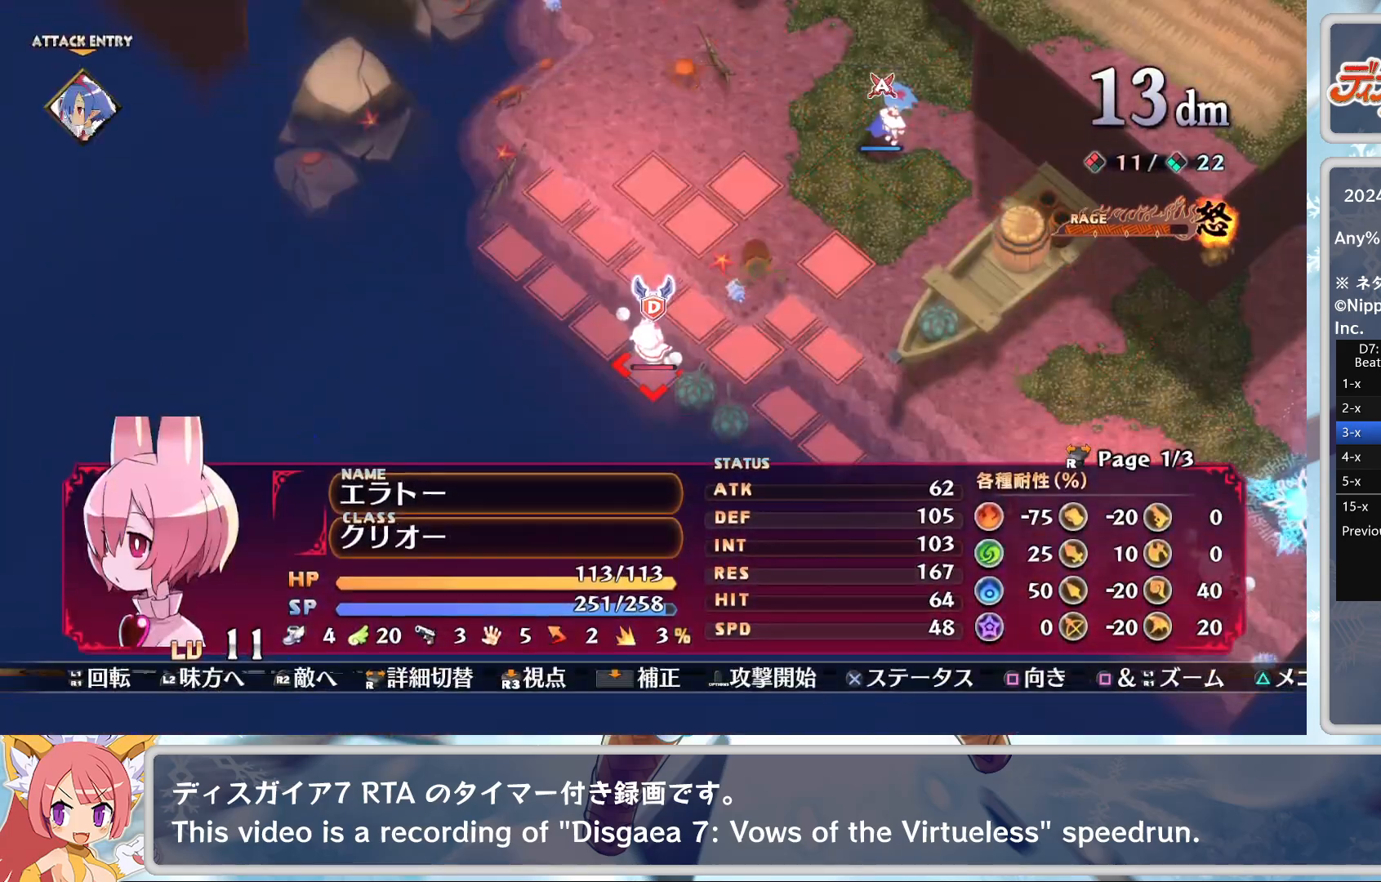
{"buttons": [], "left_stick": "center", "events": [[17, "CROSS", "up"], [100, "TRIANGLE", "down"], [150, "CROSS", "down"], [150, "DPAD_DOWN", "down"], [150, "TRIANGLE", "up"], [250, "CROSS", "up"], [250, "DPAD_DOWN", "up"]]}
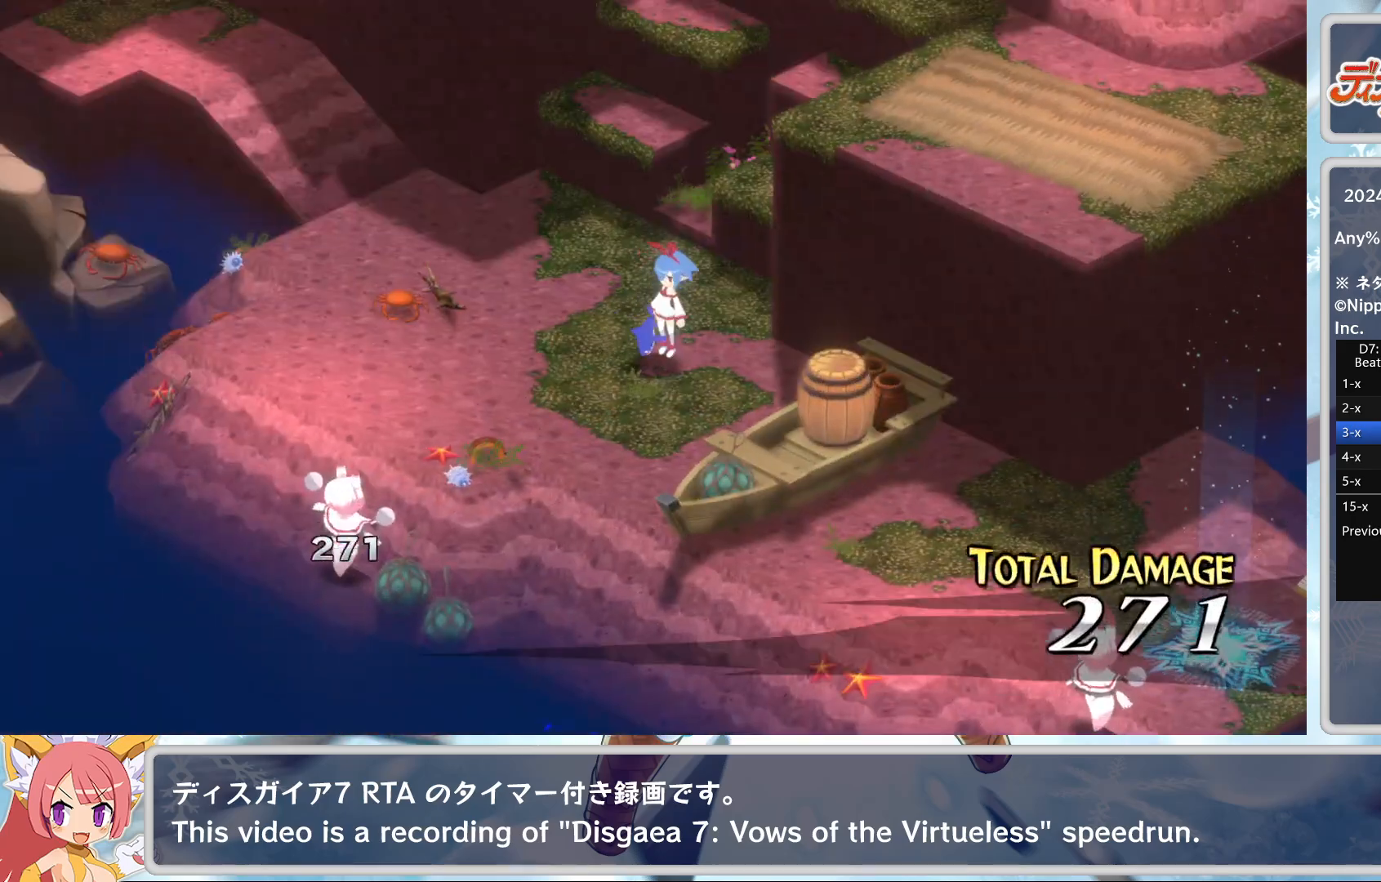
{"buttons": [], "left_stick": "center", "events": []}
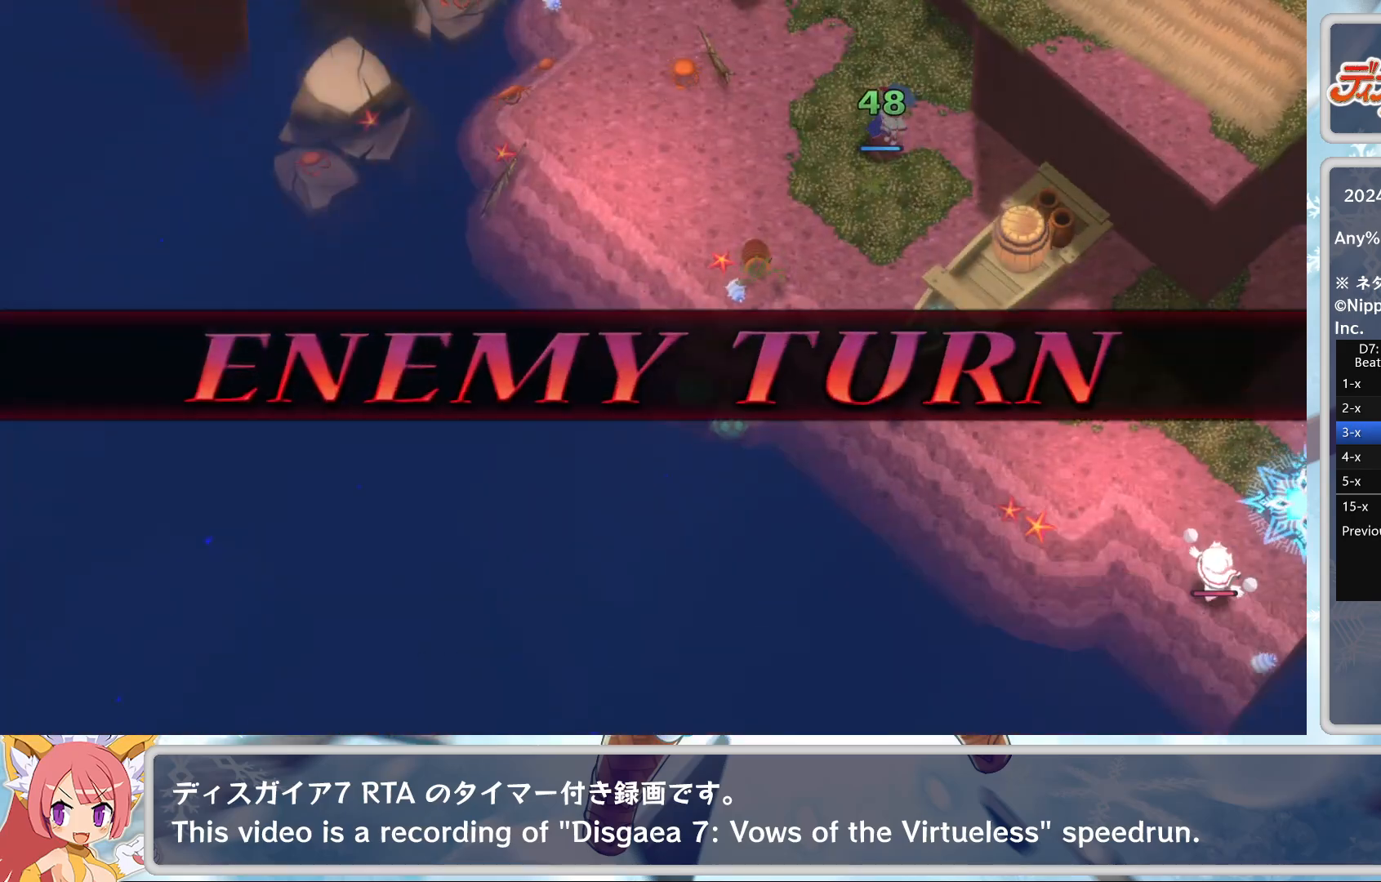
{"buttons": [], "left_stick": "center", "events": []}
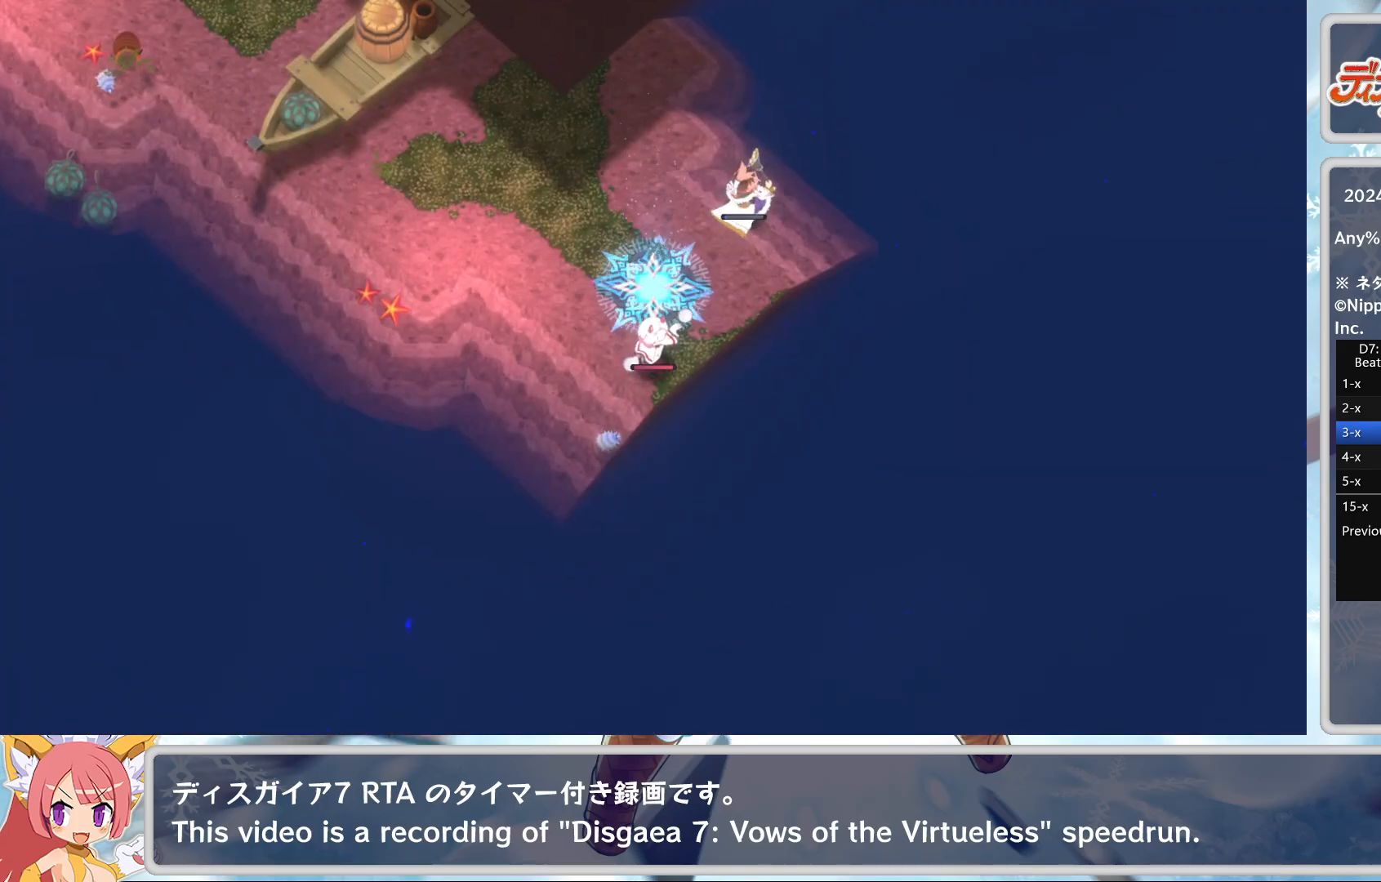
{"buttons": [], "left_stick": "center", "events": []}
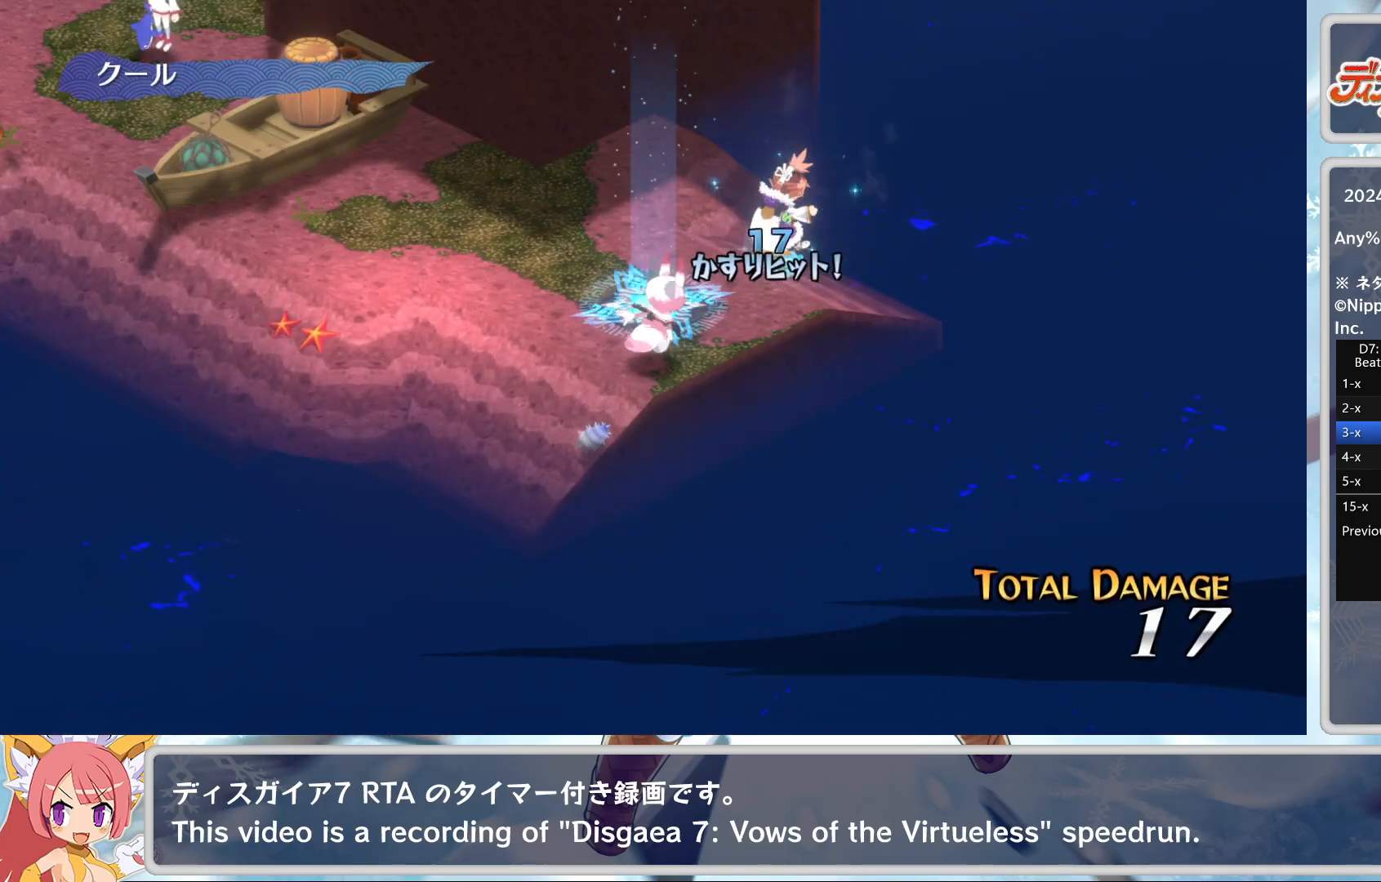
{"buttons": [], "left_stick": "center", "events": []}
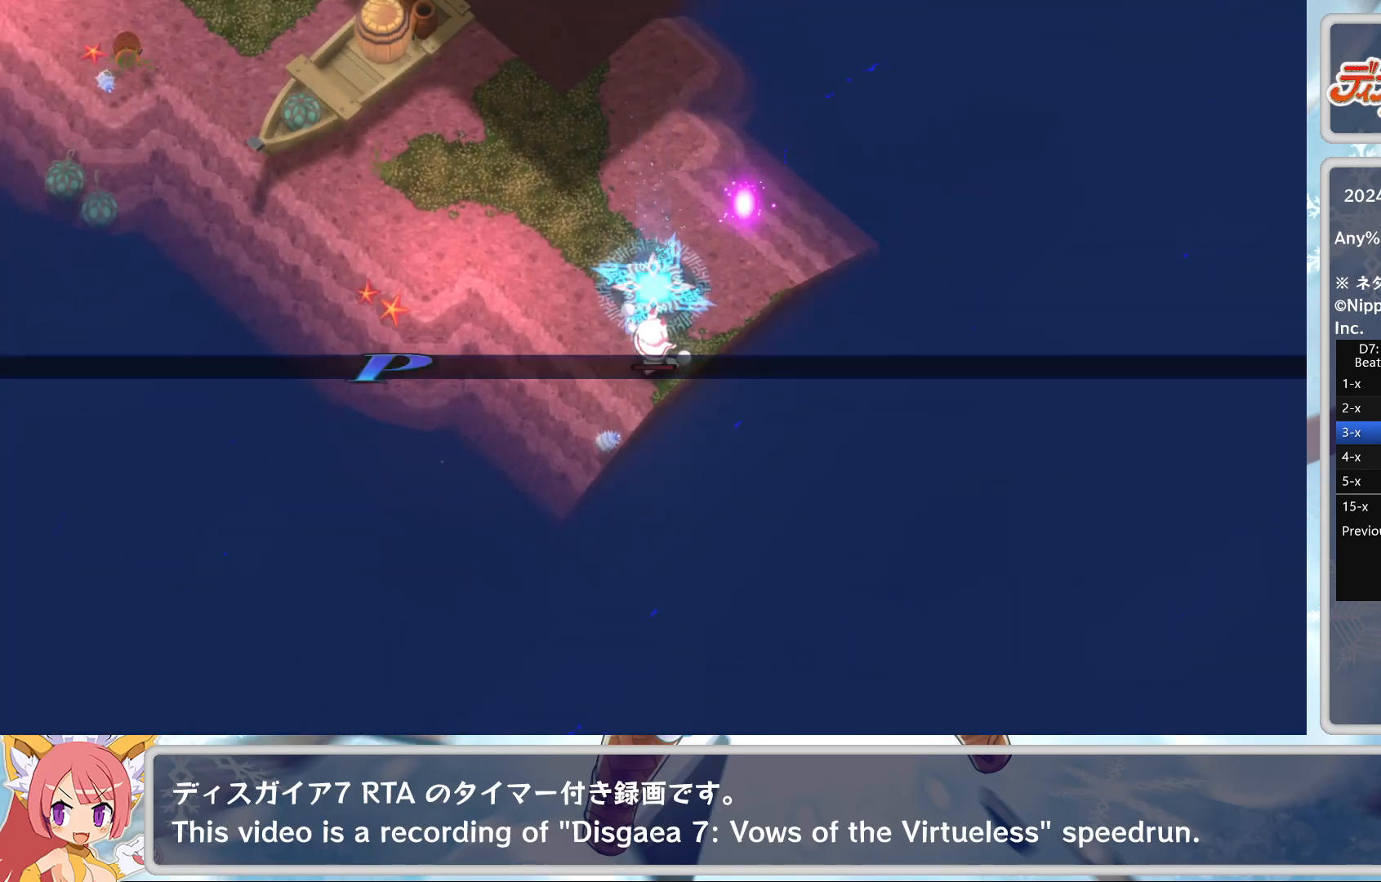
{"buttons": [], "left_stick": "center", "events": []}
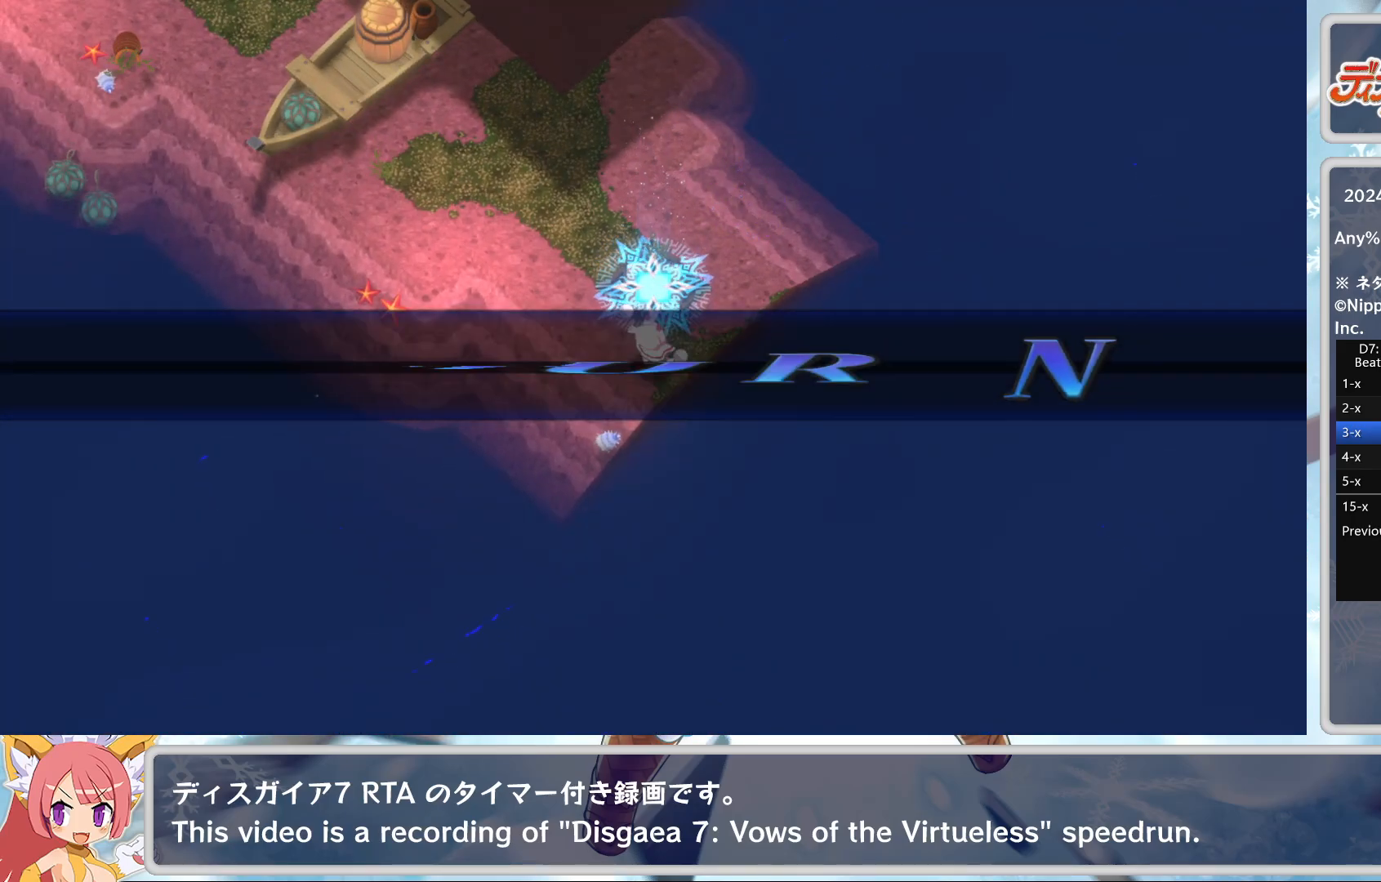
{"buttons": [], "left_stick": "up-right", "events": [[383, "left_stick", "up"], [500, "left_stick", "up-right"]]}
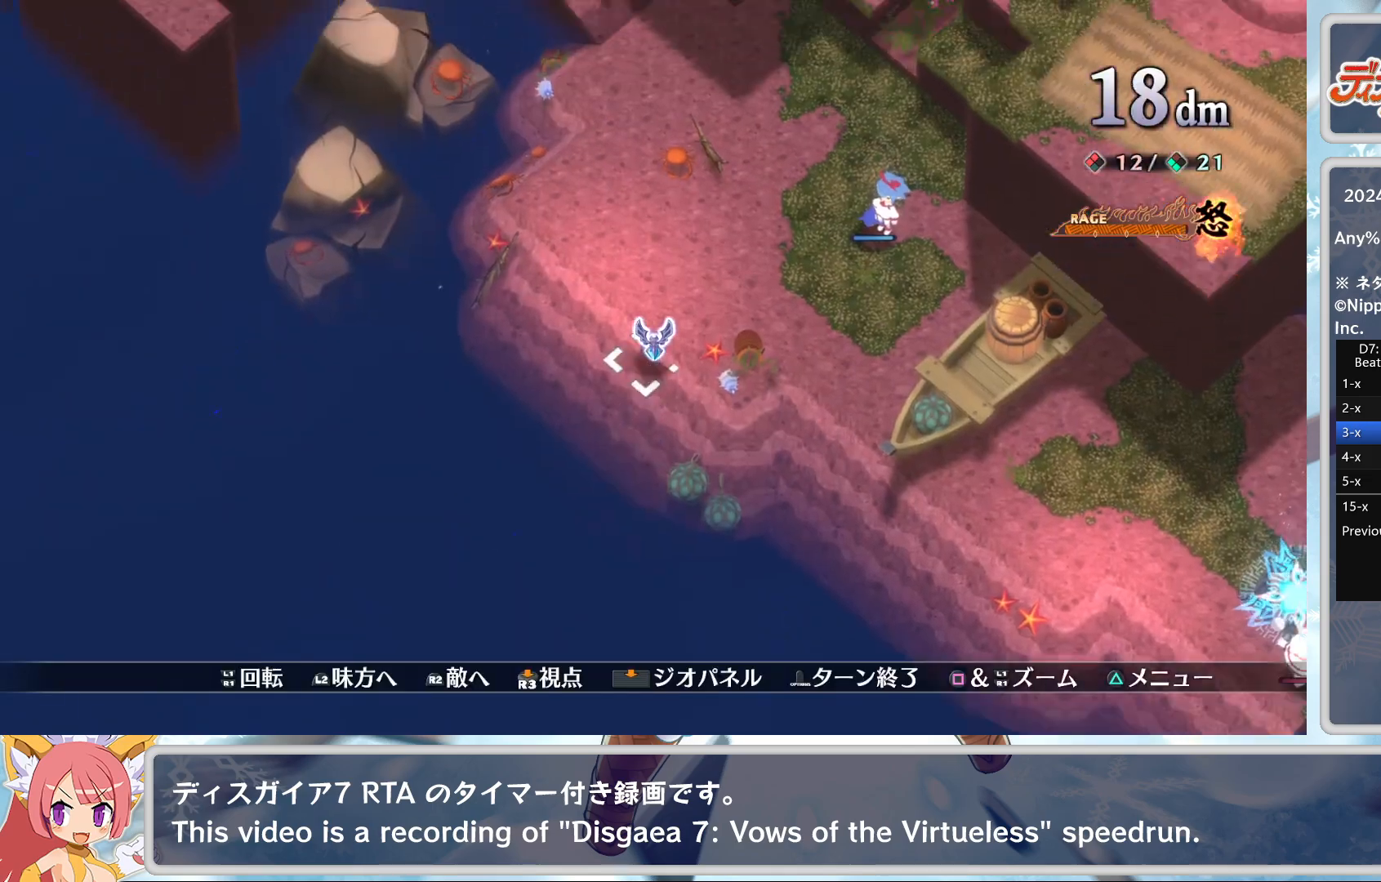
{"buttons": ["CROSS"], "left_stick": "center", "events": [[333, "left_stick", "center"], [433, "CROSS", "down"]]}
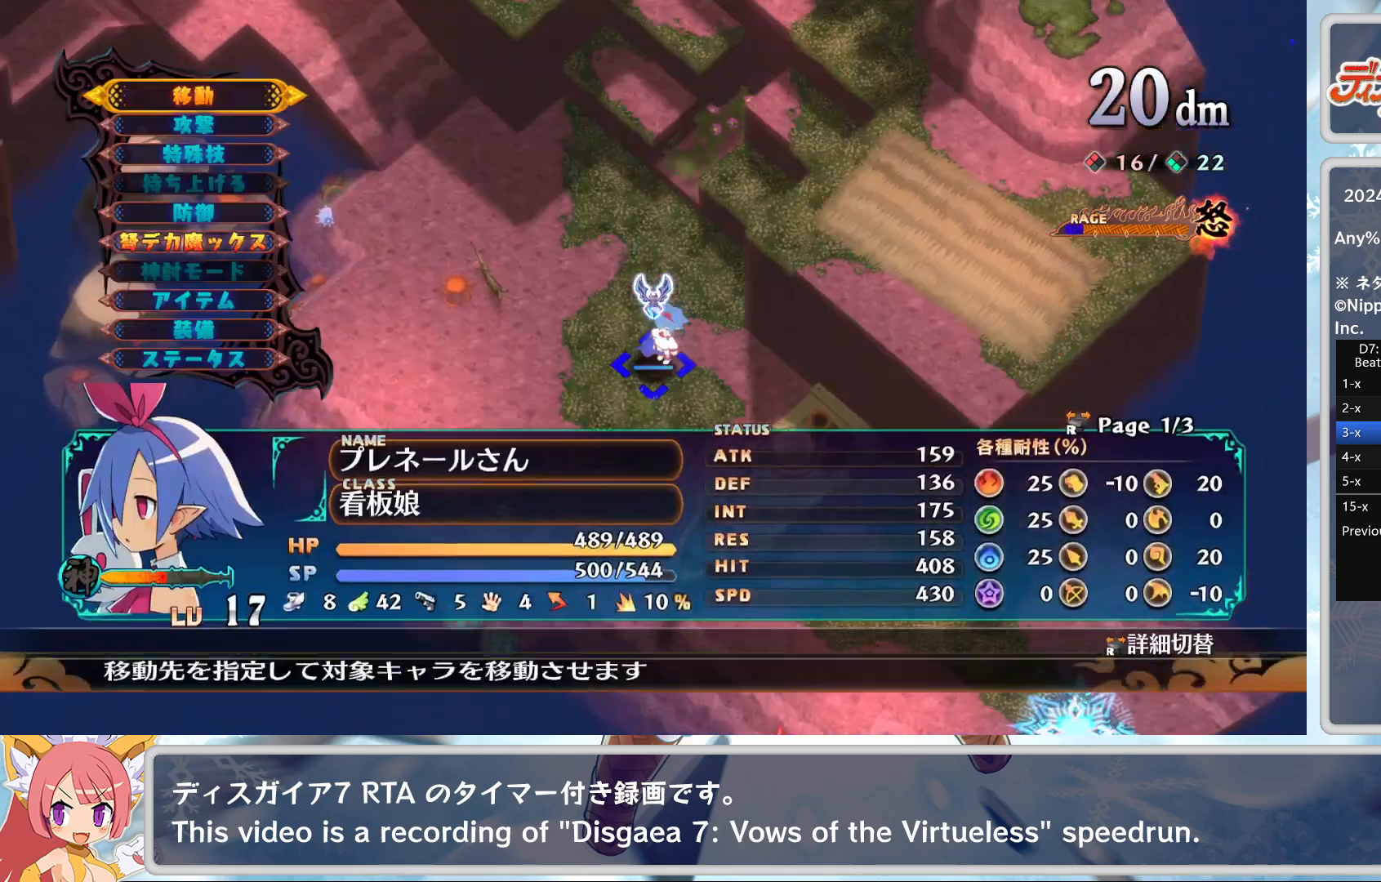
{"buttons": [], "left_stick": "down-right", "events": [[50, "CROSS", "up"], [83, "CROSS", "down"], [133, "left_stick", "down-right"], [200, "CROSS", "up"]]}
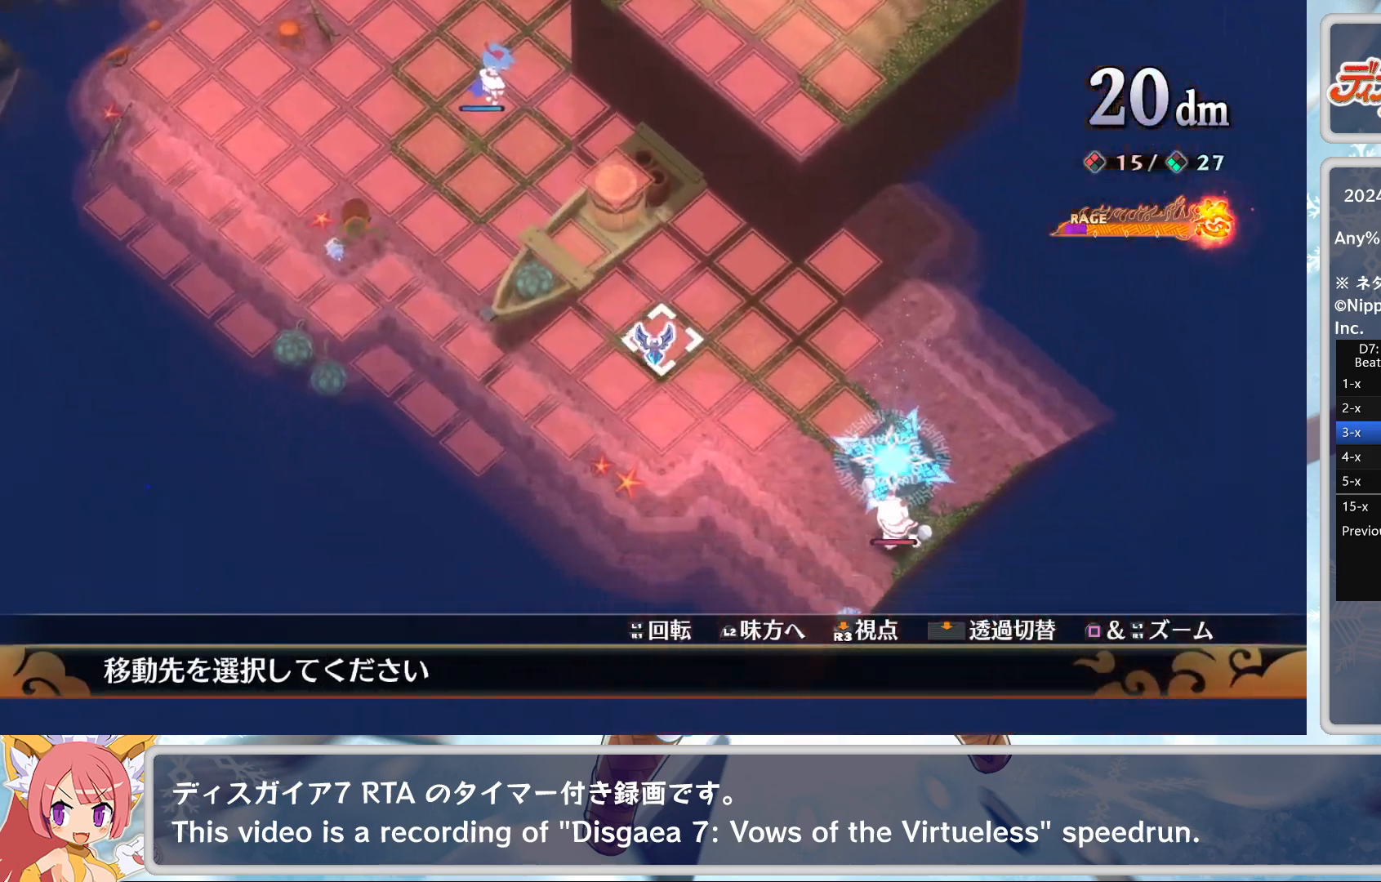
{"buttons": [], "left_stick": "center", "events": [[67, "left_stick", "center"], [250, "CROSS", "down"], [383, "CROSS", "up"]]}
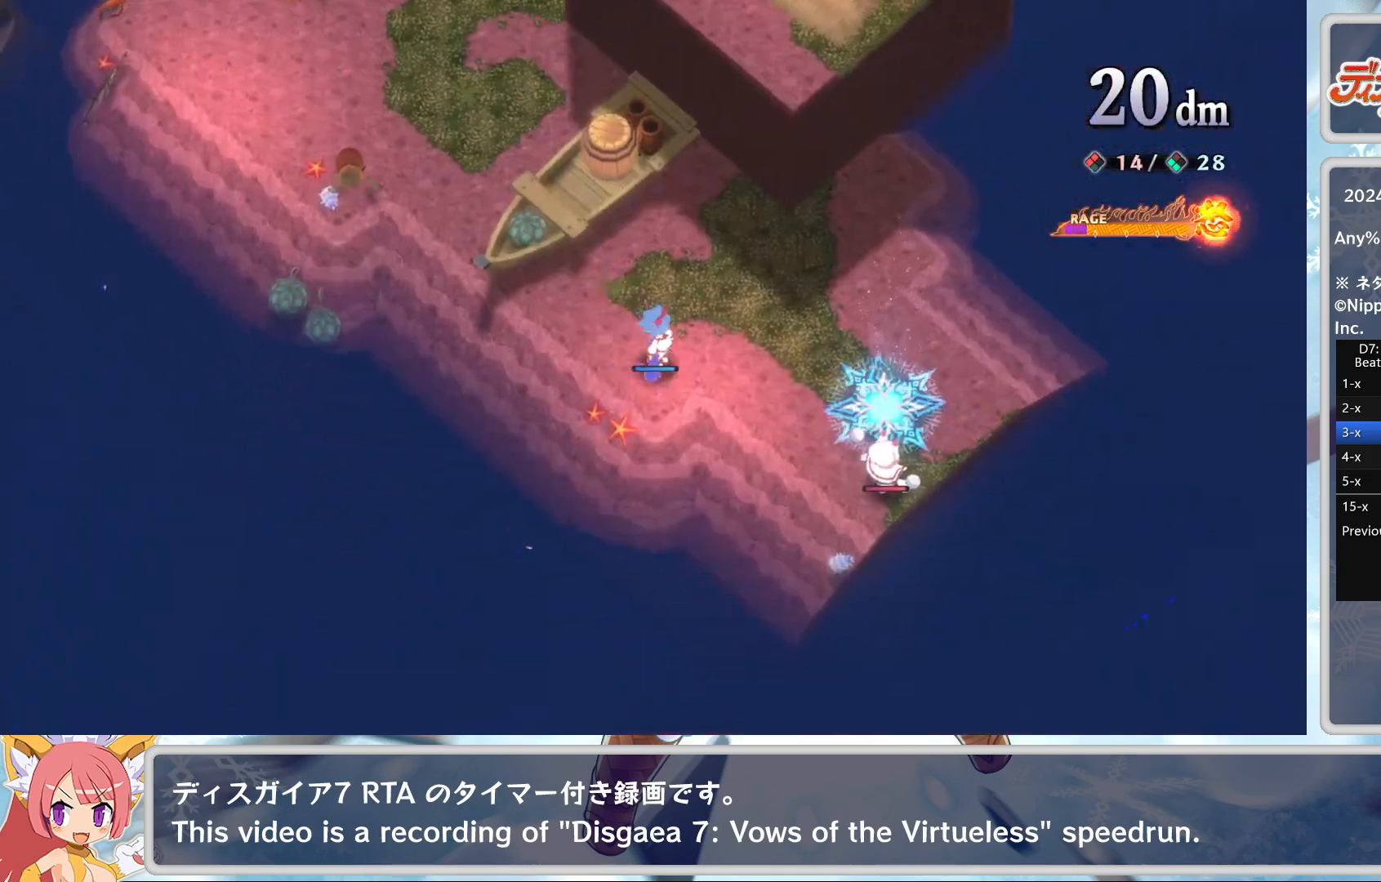
{"buttons": [], "left_stick": "center", "events": [[117, "CROSS", "down"], [250, "CROSS", "up"], [300, "CROSS", "down"], [350, "DPAD_RIGHT", "down"], [400, "CROSS", "up"], [417, "DPAD_RIGHT", "up"]]}
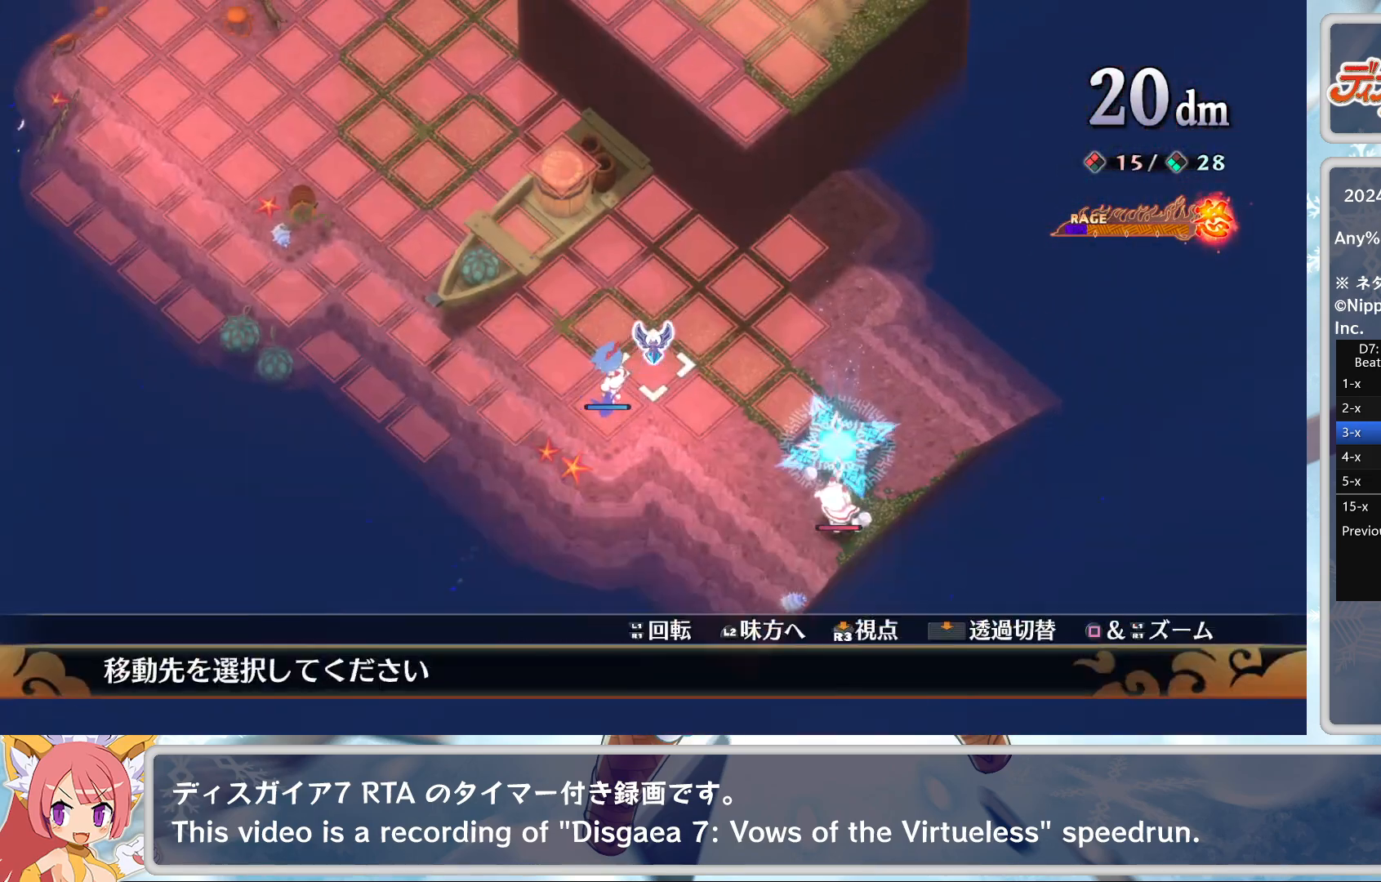
{"buttons": ["CROSS"], "left_stick": "center", "events": [[50, "CROSS", "down"], [117, "CROSS", "up"], [117, "DPAD_DOWN", "down"], [183, "DPAD_DOWN", "up"], [433, "CROSS", "down"]]}
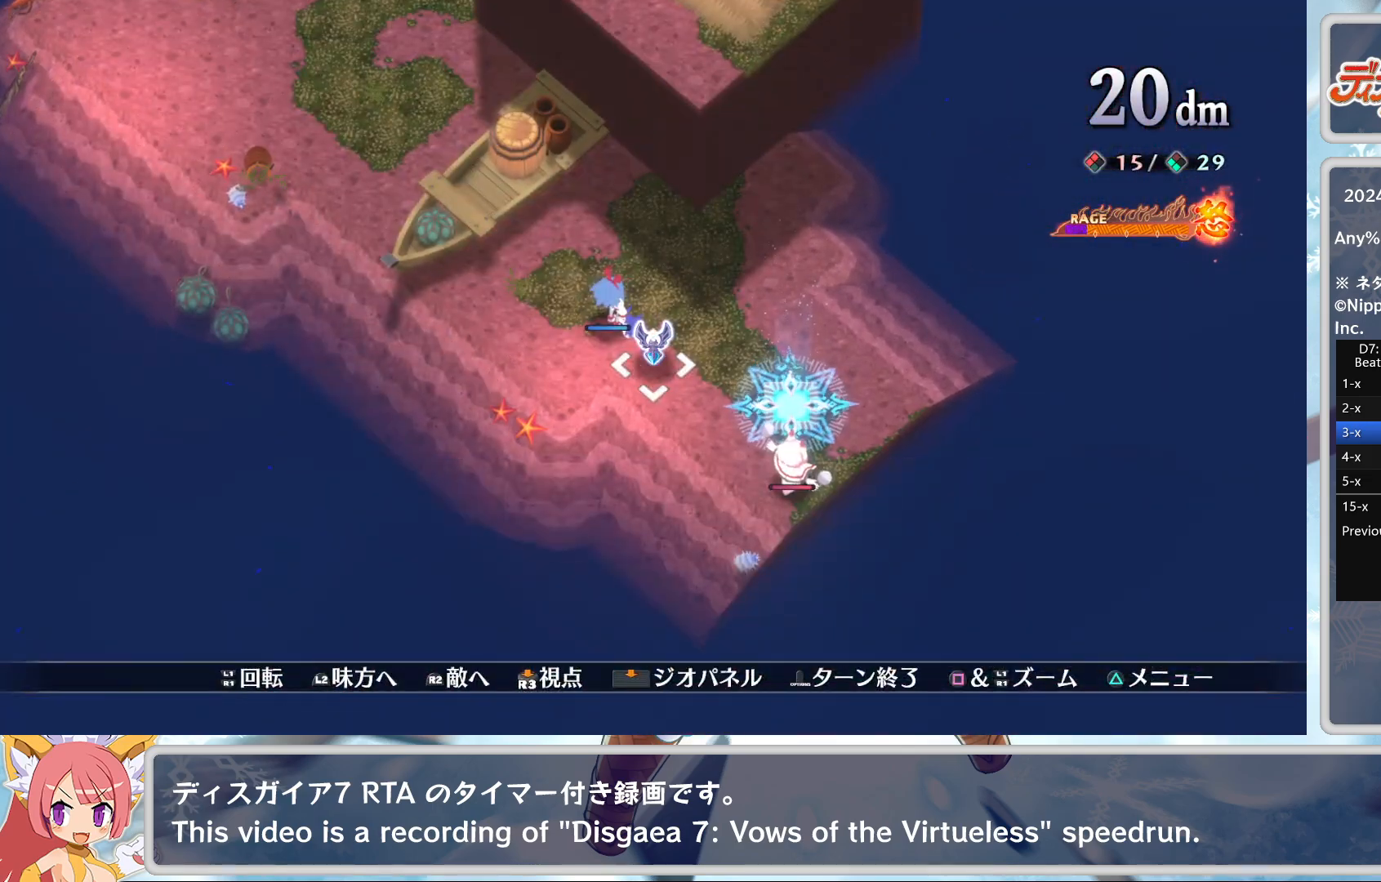
{"buttons": [], "left_stick": "center", "events": [[50, "CROSS", "up"], [200, "DPAD_UP", "down"], [250, "DPAD_UP", "up"], [367, "CROSS", "down"], [433, "DPAD_DOWN", "down"], [450, "CROSS", "up"], [500, "DPAD_DOWN", "up"]]}
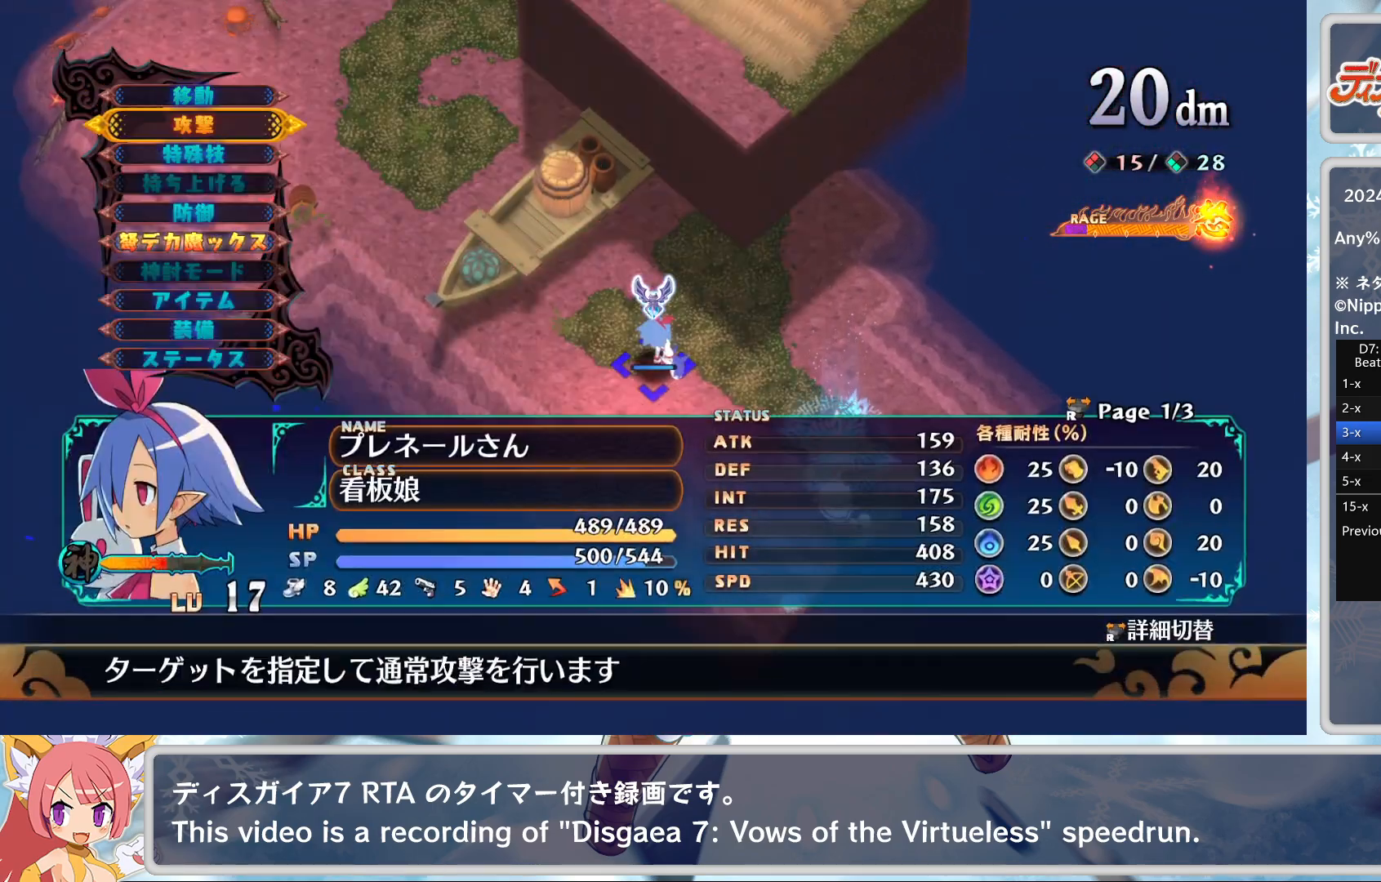
{"buttons": [], "left_stick": "center", "events": [[33, "CROSS", "down"], [100, "CROSS", "up"], [167, "CROSS", "down"], [233, "CROSS", "up"], [317, "TRIANGLE", "down"], [367, "CROSS", "down"], [367, "TRIANGLE", "up"], [467, "CROSS", "up"]]}
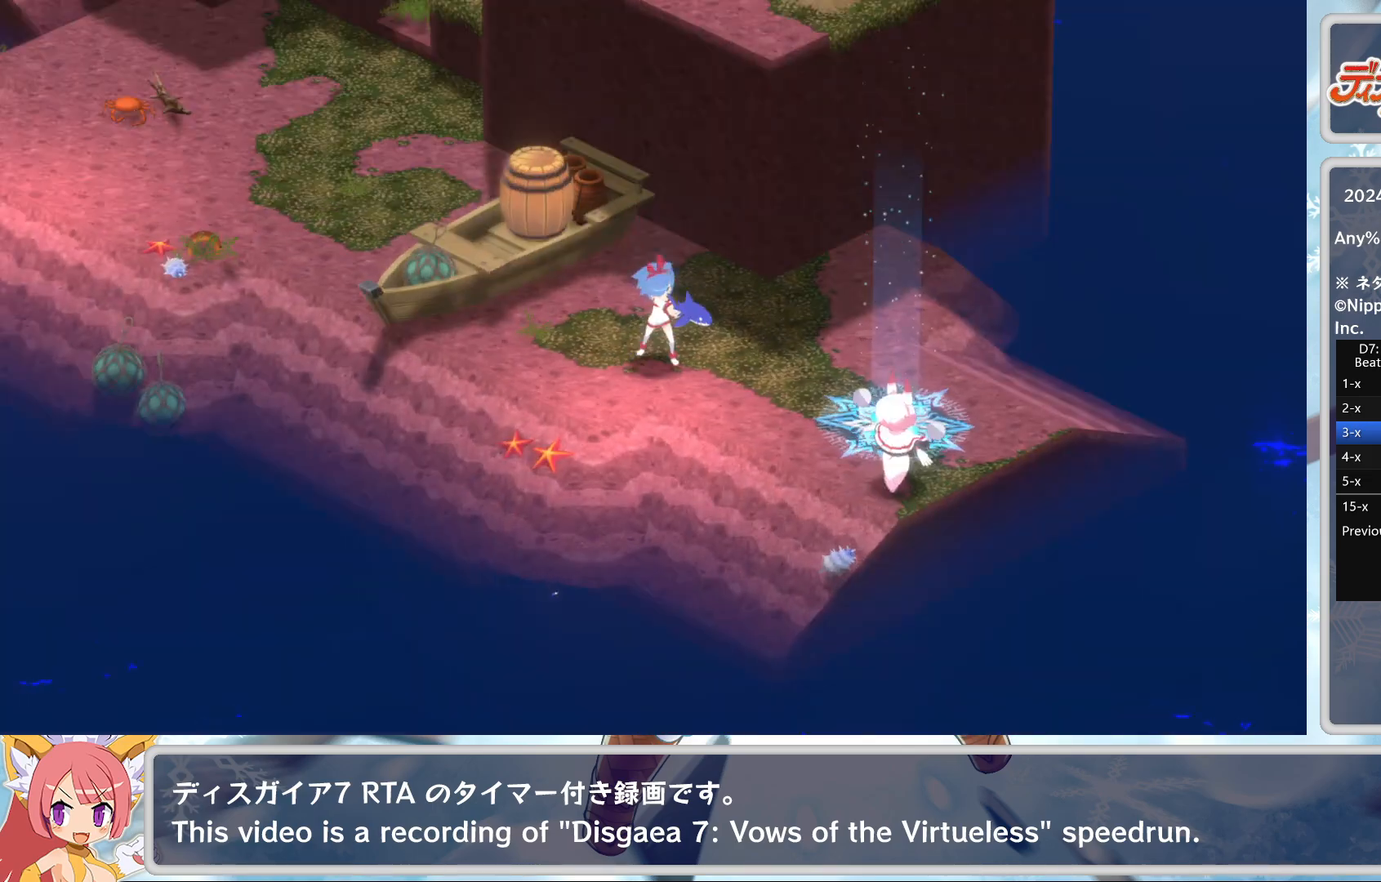
{"buttons": [], "left_stick": "center", "events": [[117, "TRIANGLE", "down"], [200, "TRIANGLE", "up"], [283, "TRIANGLE", "down"], [333, "TRIANGLE", "up"], [400, "TRIANGLE", "down"], [467, "TRIANGLE", "up"]]}
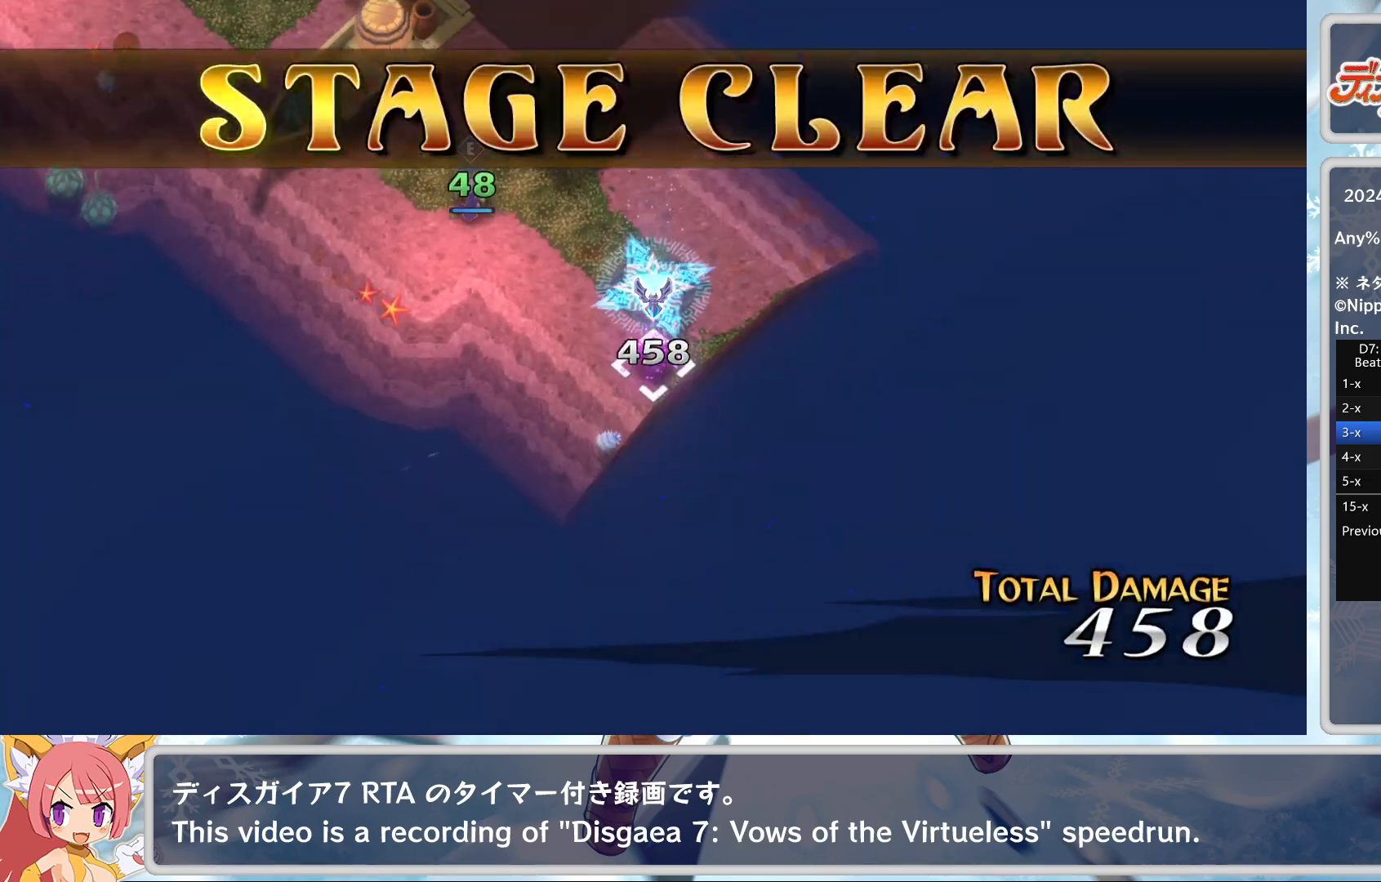
{"buttons": [], "left_stick": "center", "events": [[17, "TRIANGLE", "down"], [83, "TRIANGLE", "up"], [150, "TRIANGLE", "down"], [200, "TRIANGLE", "up"], [267, "TRIANGLE", "down"], [367, "TRIANGLE", "up"], [400, "TRIANGLE", "down"], [483, "TRIANGLE", "up"]]}
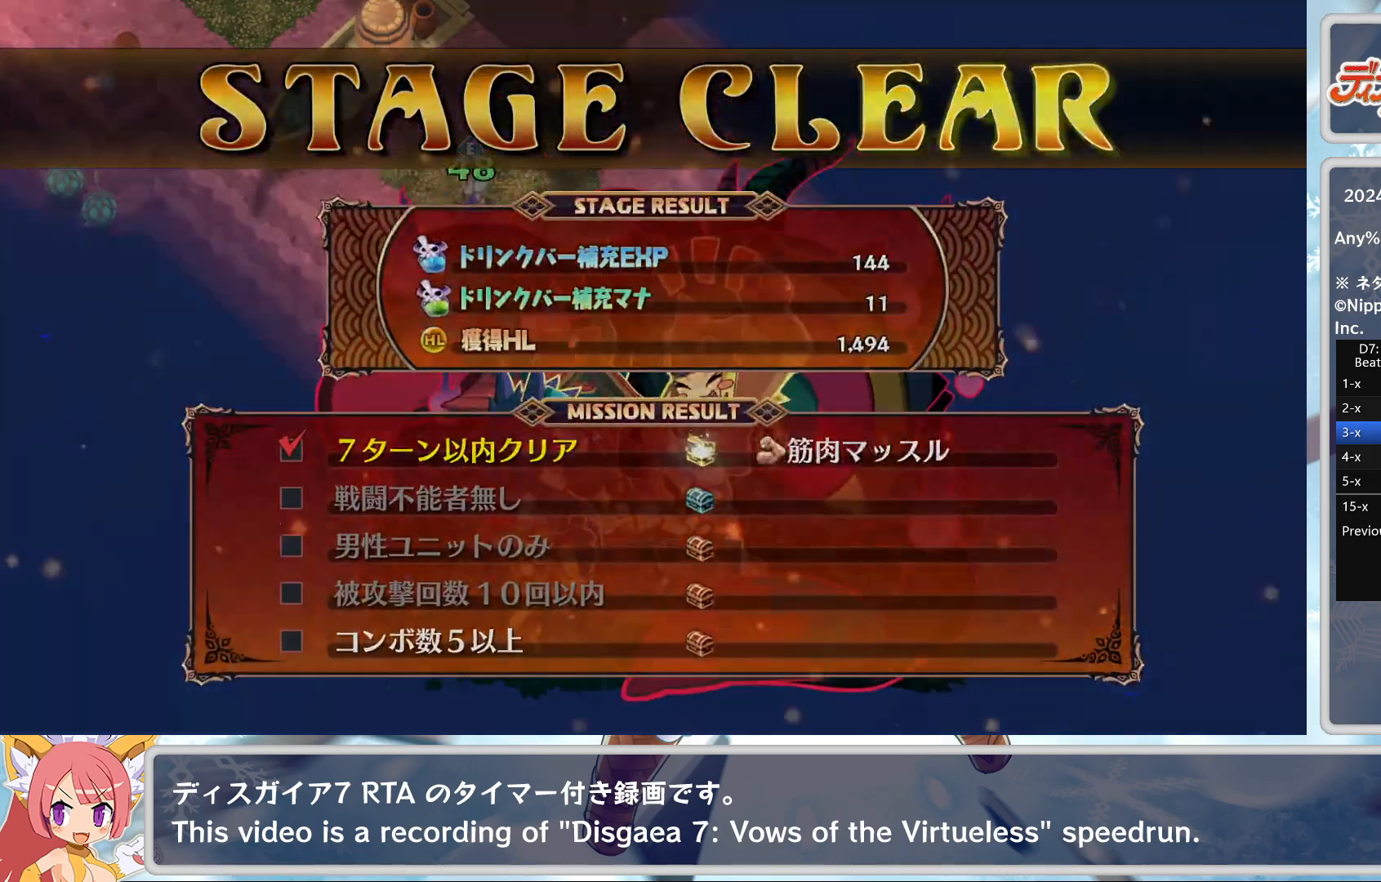
{"buttons": [], "left_stick": "center", "events": [[33, "DPAD_UP", "down"], [100, "CROSS", "down"], [133, "DPAD_UP", "up"], [233, "CROSS", "up"]]}
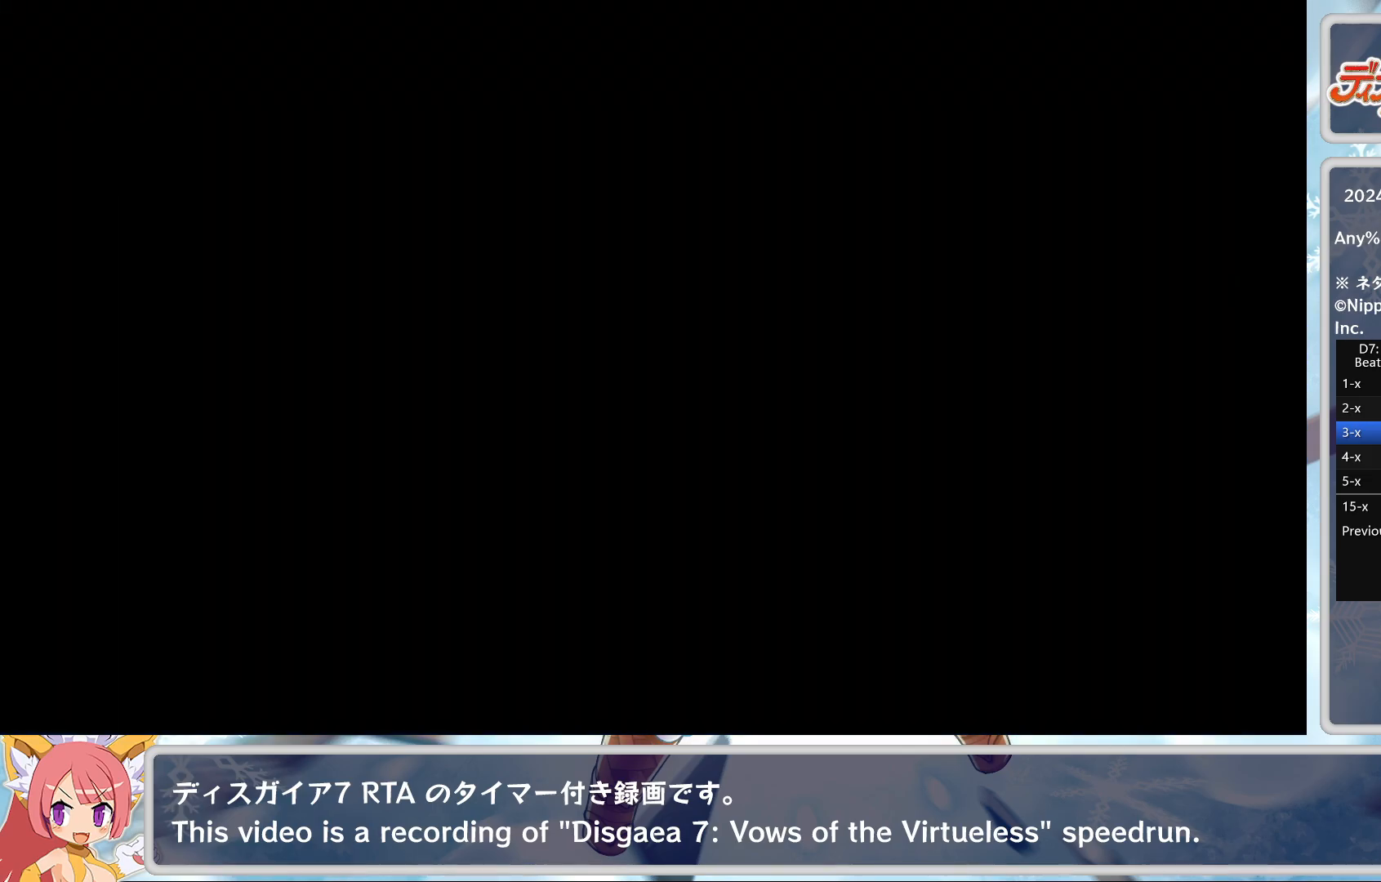
{"buttons": [], "left_stick": "center", "events": [[83, "TRIANGLE", "down"], [167, "TRIANGLE", "up"], [233, "TRIANGLE", "down"], [267, "TRIANGLE", "up"], [317, "TRIANGLE", "down"], [383, "TRIANGLE", "up"], [450, "TRIANGLE", "down"], [483, "TRIANGLE", "up"]]}